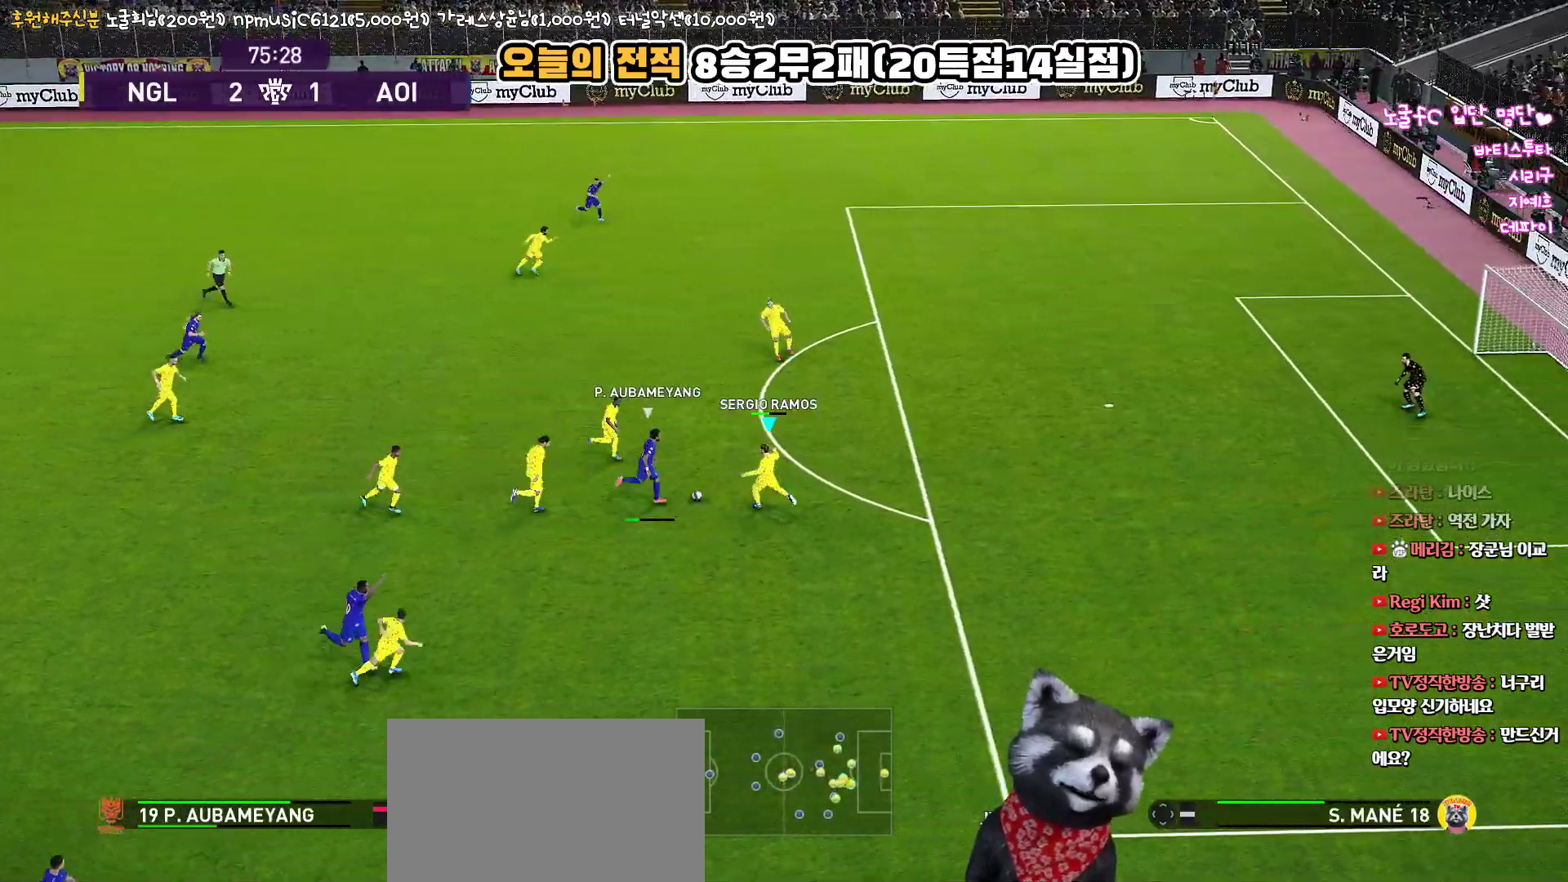
Gameplay with a controller (PlayStation layout); each line is a JSON object with the inputs held at the frame after it. "events" lists button and stick changes between this image and that frame as [ms after this image, input, new state], when the widget could be followed in between.
{"buttons": ["CROSS", "R1"], "left_stick": "up-left", "right_stick": "center", "events": [[50, "L1", "up"], [317, "L3", "up"], [483, "SQUARE", "up"]]}
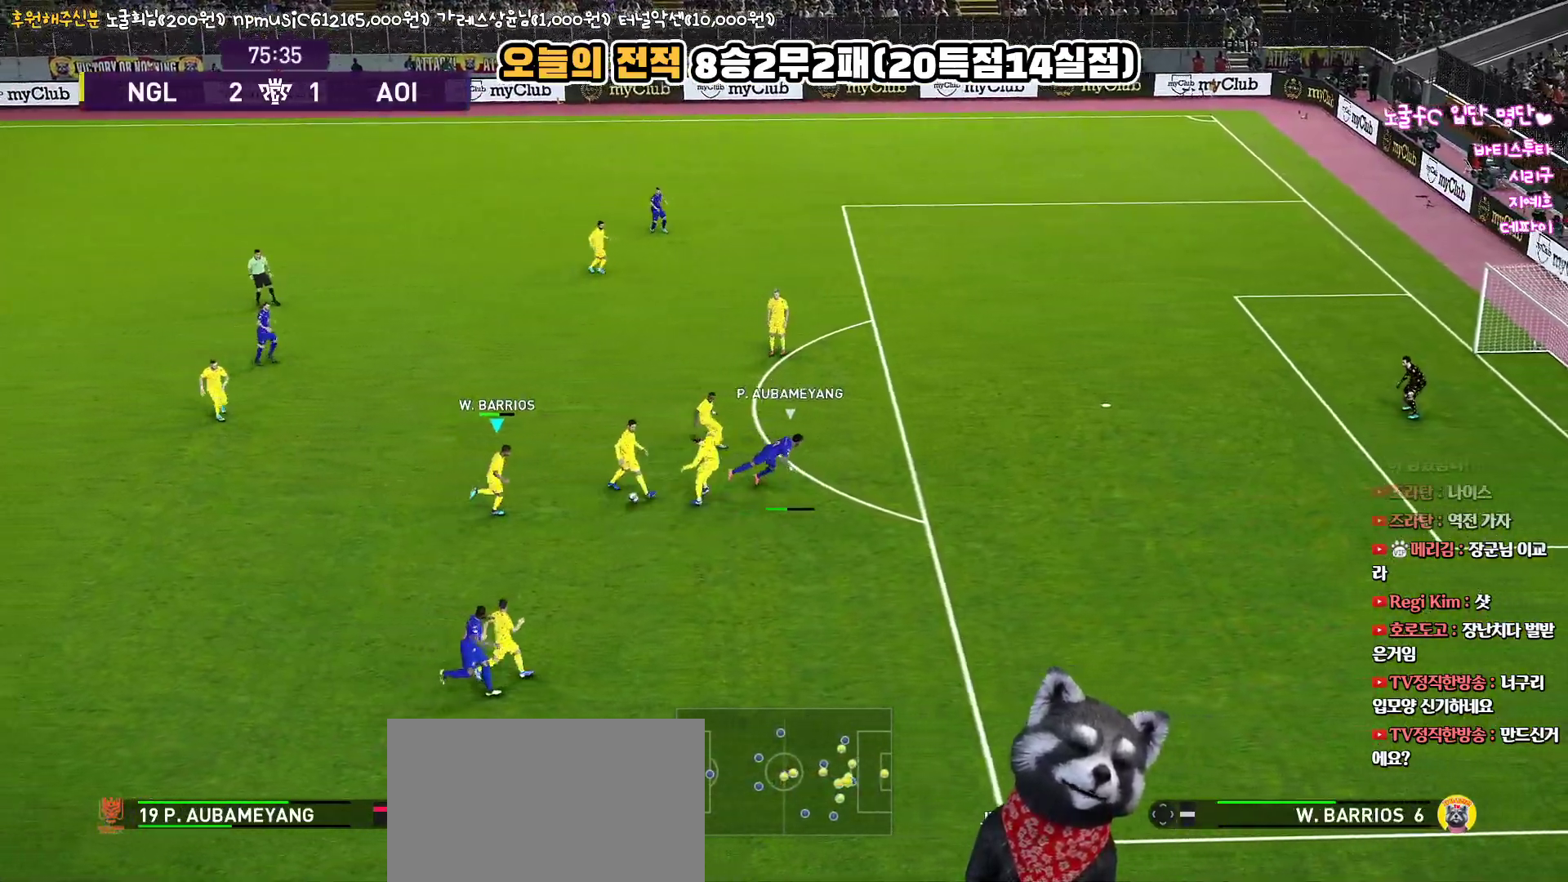
{"buttons": ["L3"], "left_stick": "up-left", "right_stick": "center", "events": [[17, "CROSS", "up"], [50, "R1", "up"], [233, "L3", "down"]]}
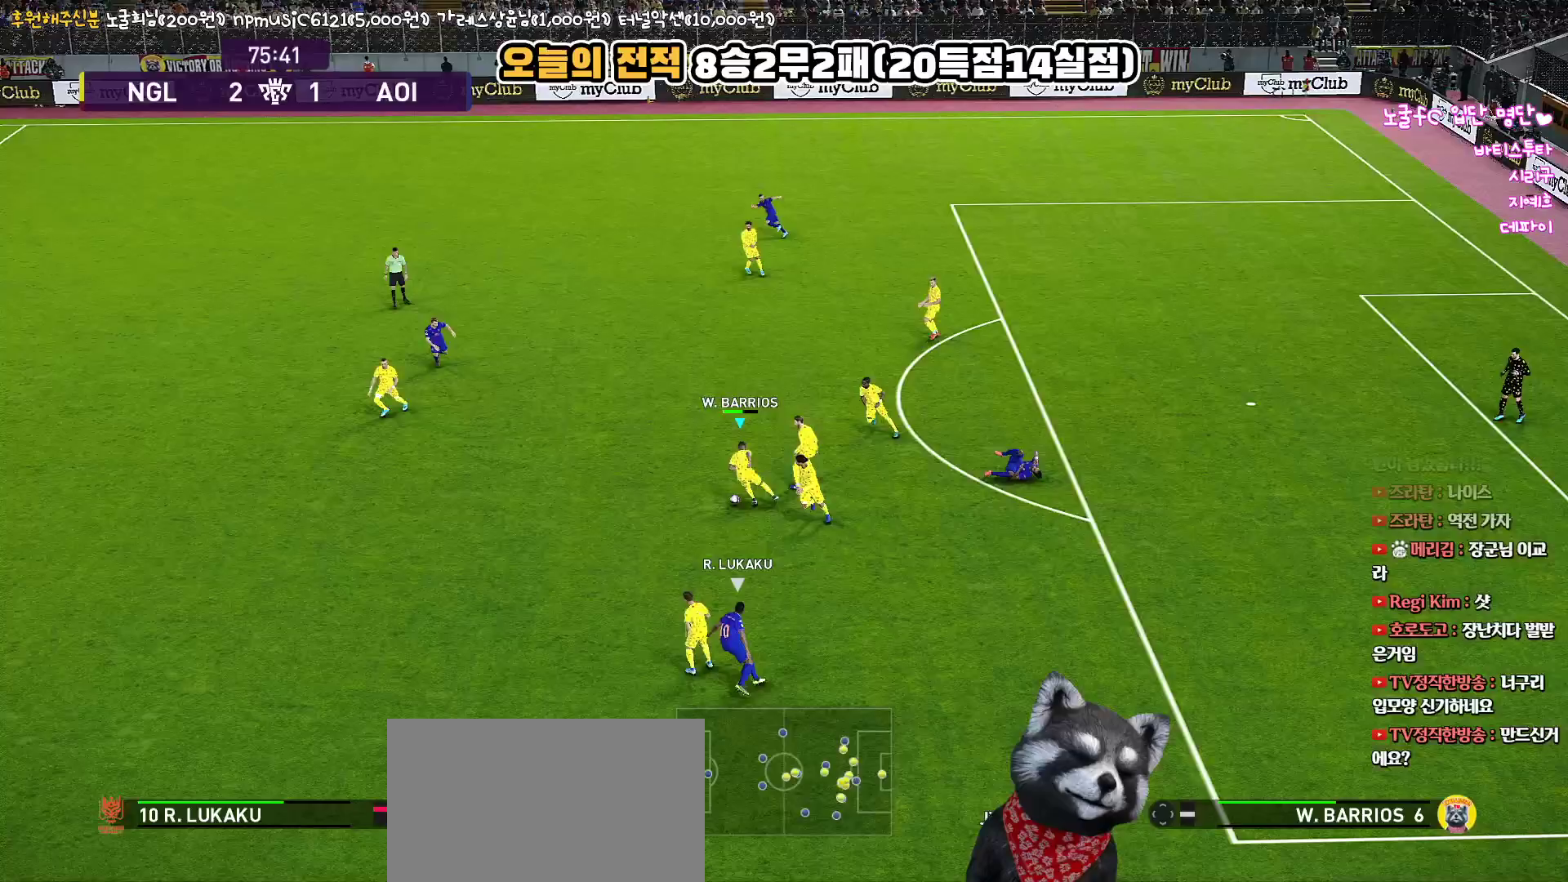
{"buttons": ["L3"], "left_stick": "left", "right_stick": "center", "events": [[450, "left_stick", "left"]]}
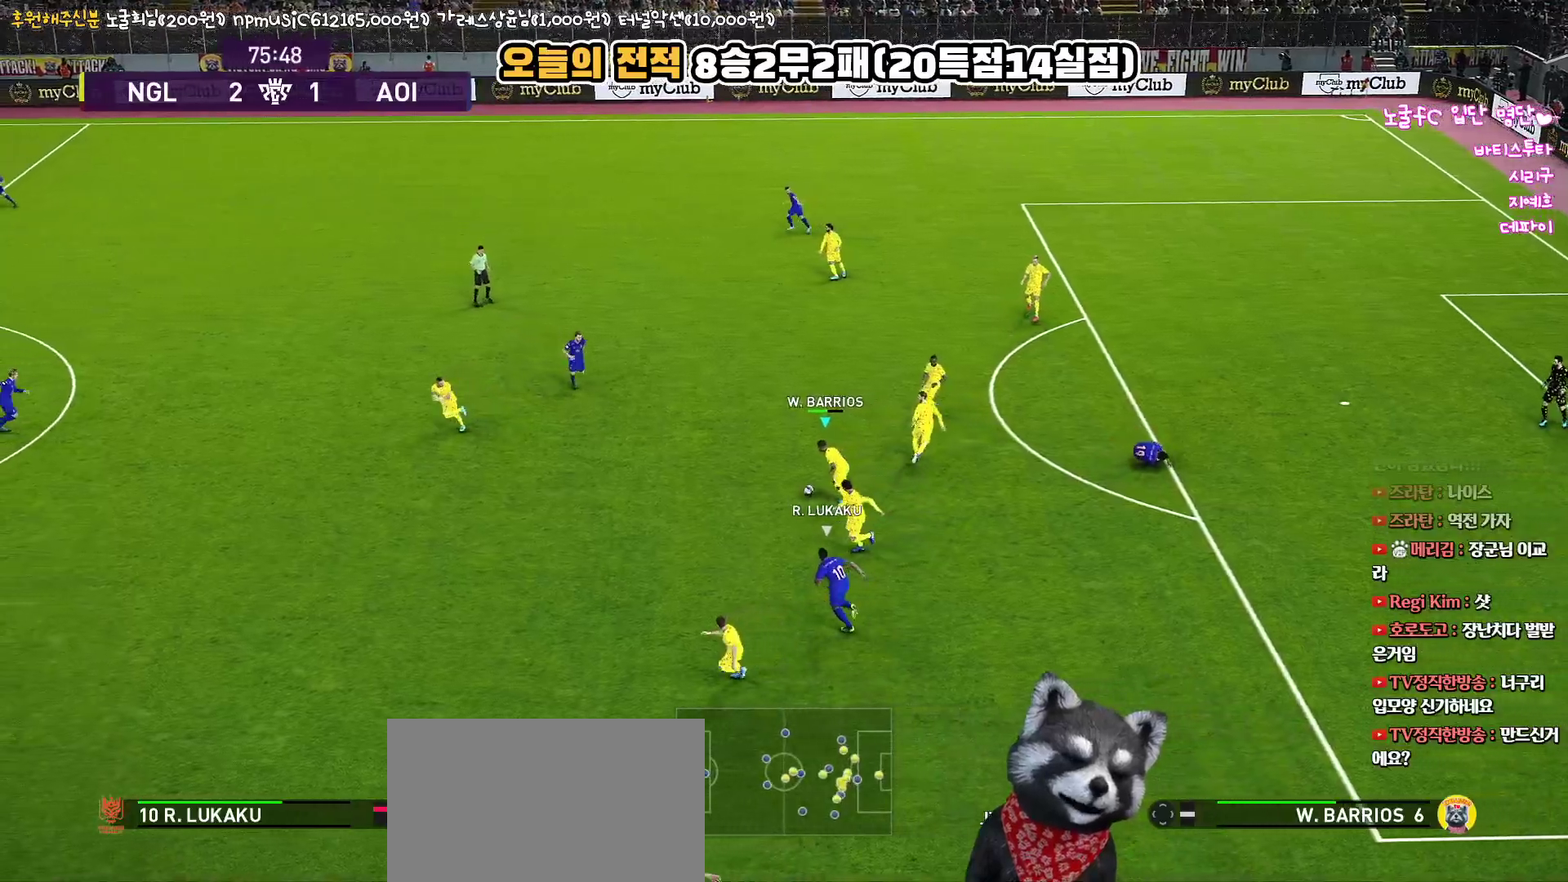
{"buttons": ["L3"], "left_stick": "down-left", "right_stick": "center", "events": [[33, "TRIANGLE", "down"], [67, "left_stick", "down-left"], [150, "TRIANGLE", "up"]]}
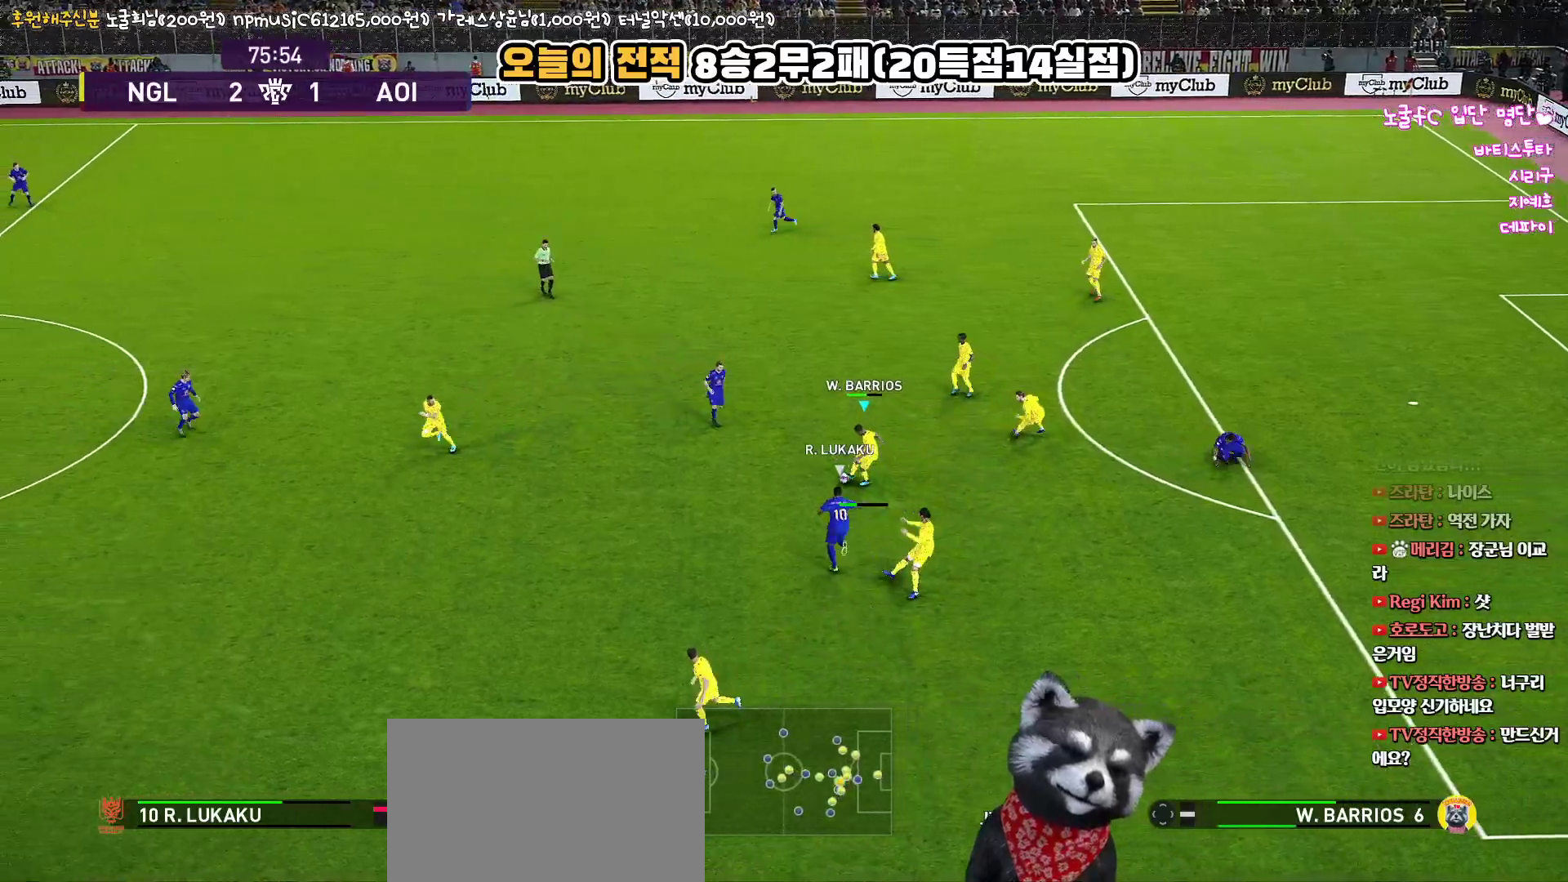
{"buttons": ["L3"], "left_stick": "left", "right_stick": "center", "events": [[117, "left_stick", "left"]]}
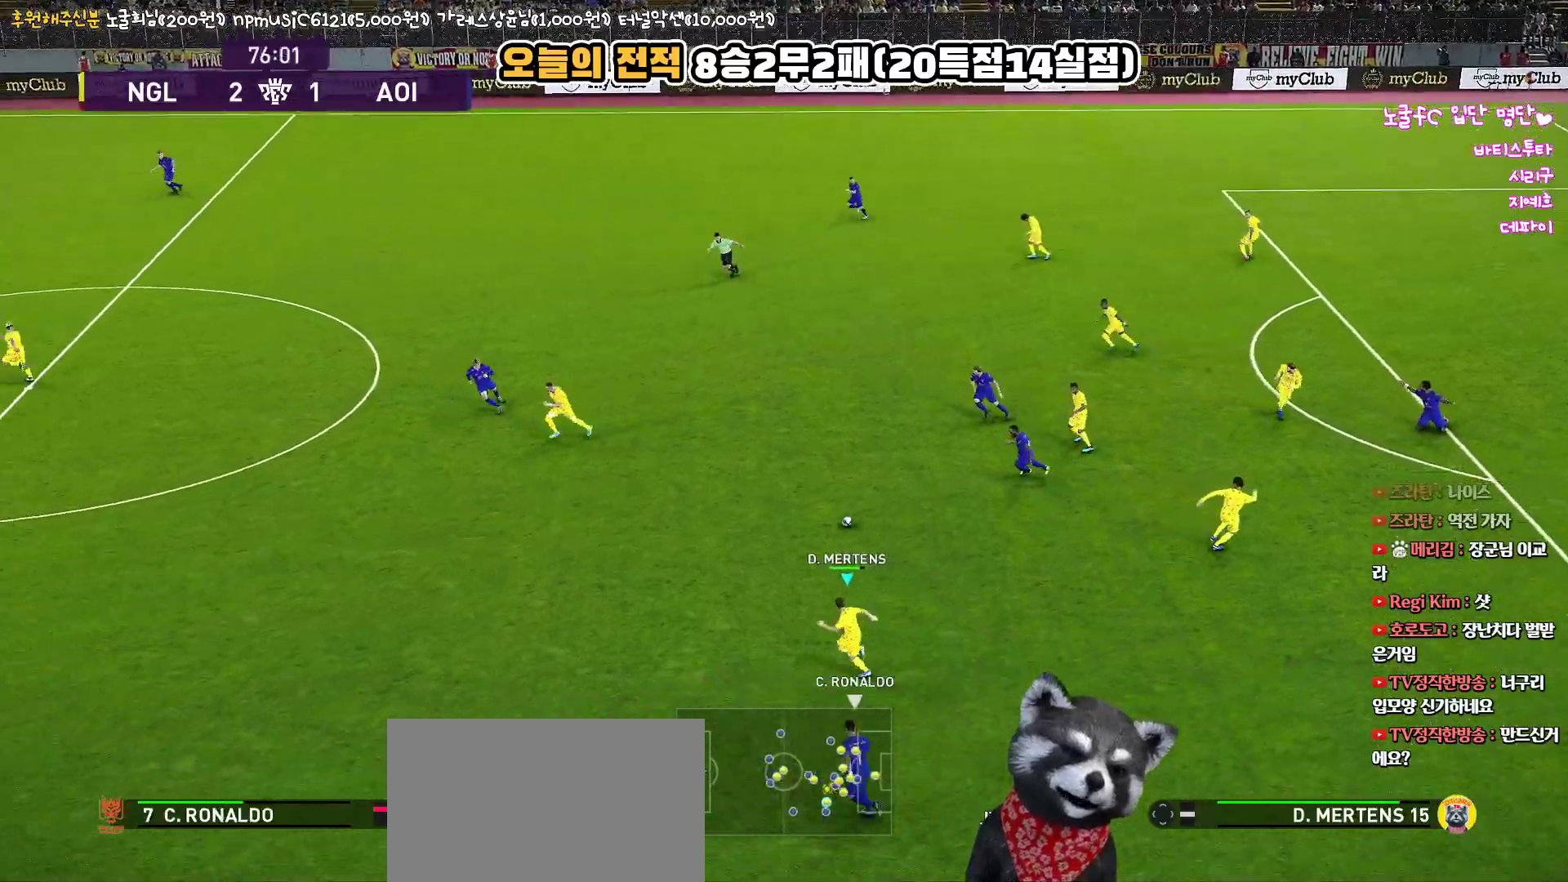
{"buttons": ["L3"], "left_stick": "left", "right_stick": "center", "events": [[33, "CROSS", "down"], [217, "CROSS", "up"]]}
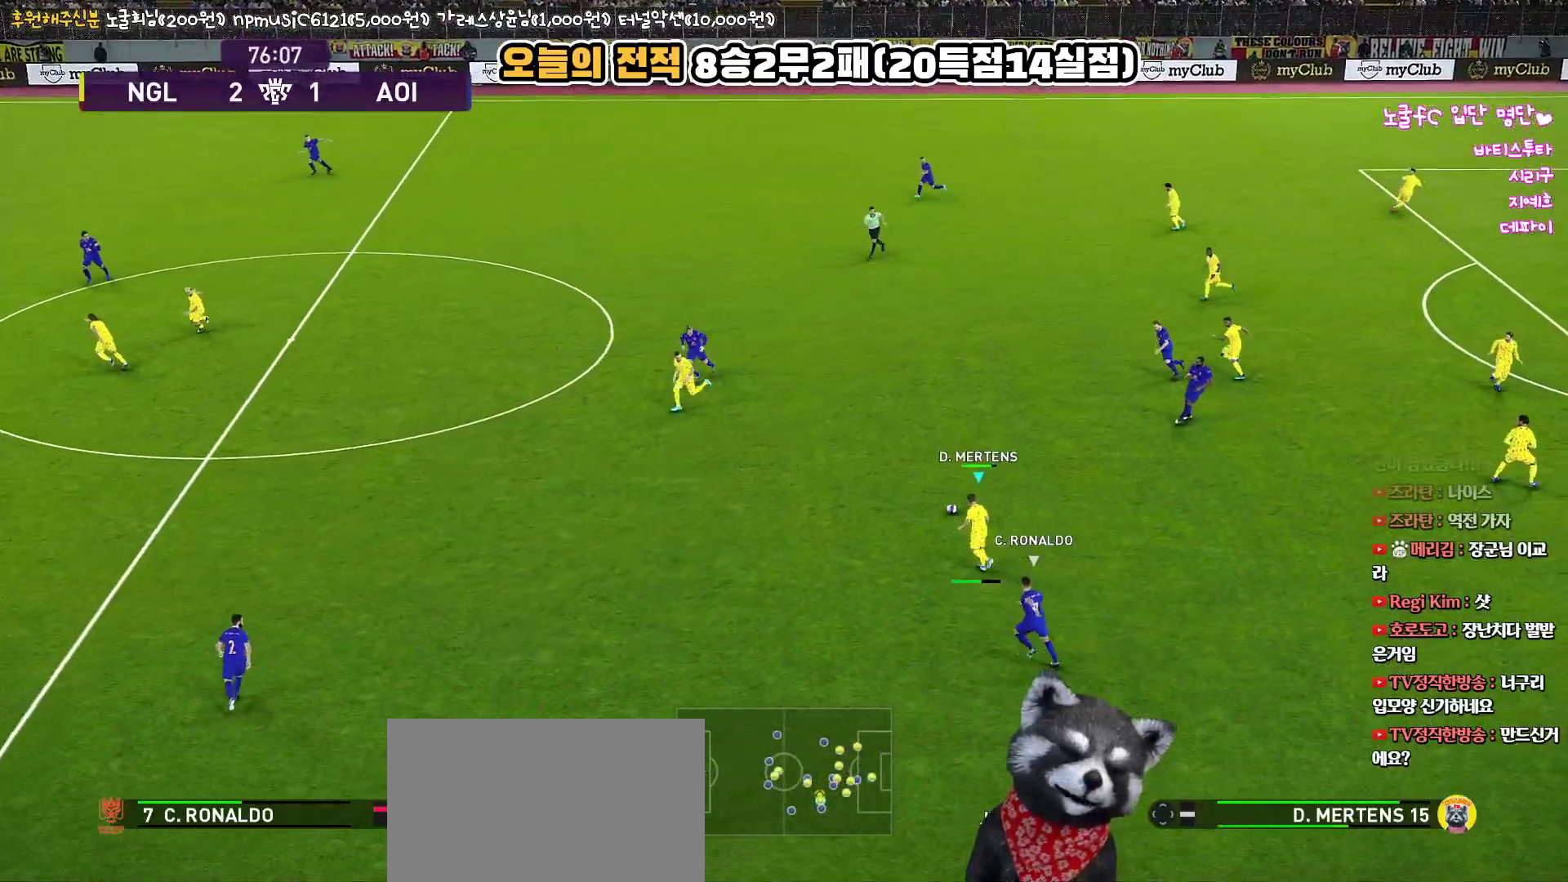
{"buttons": ["R2"], "left_stick": "left", "right_stick": "center", "events": [[233, "L3", "up"], [333, "R2", "down"]]}
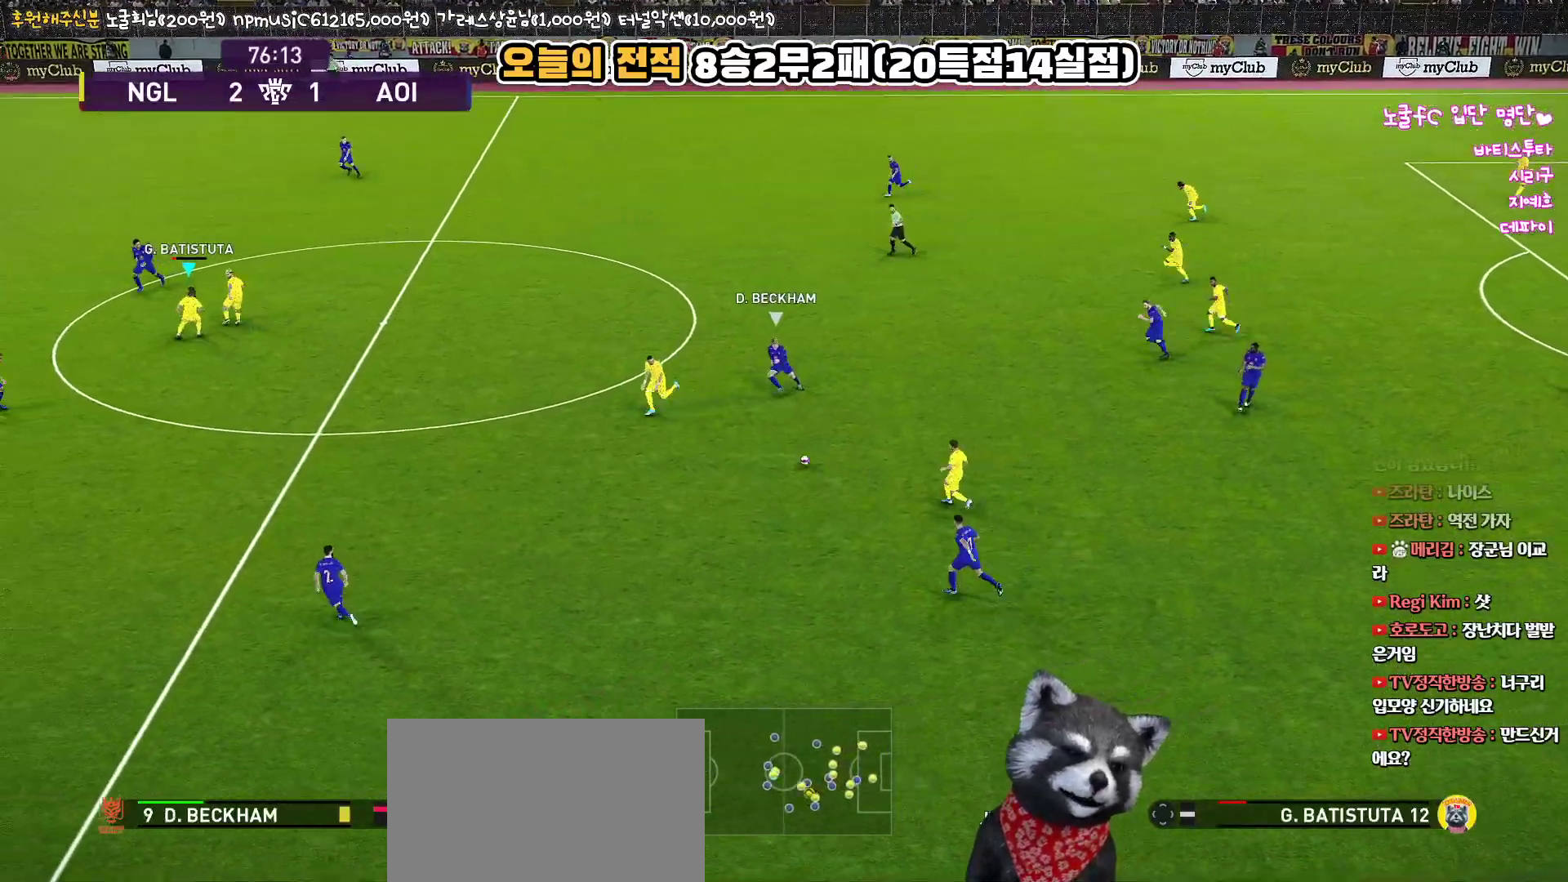
{"buttons": ["L3"], "left_stick": "down-right", "right_stick": "center", "events": [[17, "R2", "up"], [133, "left_stick", "center"], [283, "left_stick", "down-right"], [333, "L3", "down"]]}
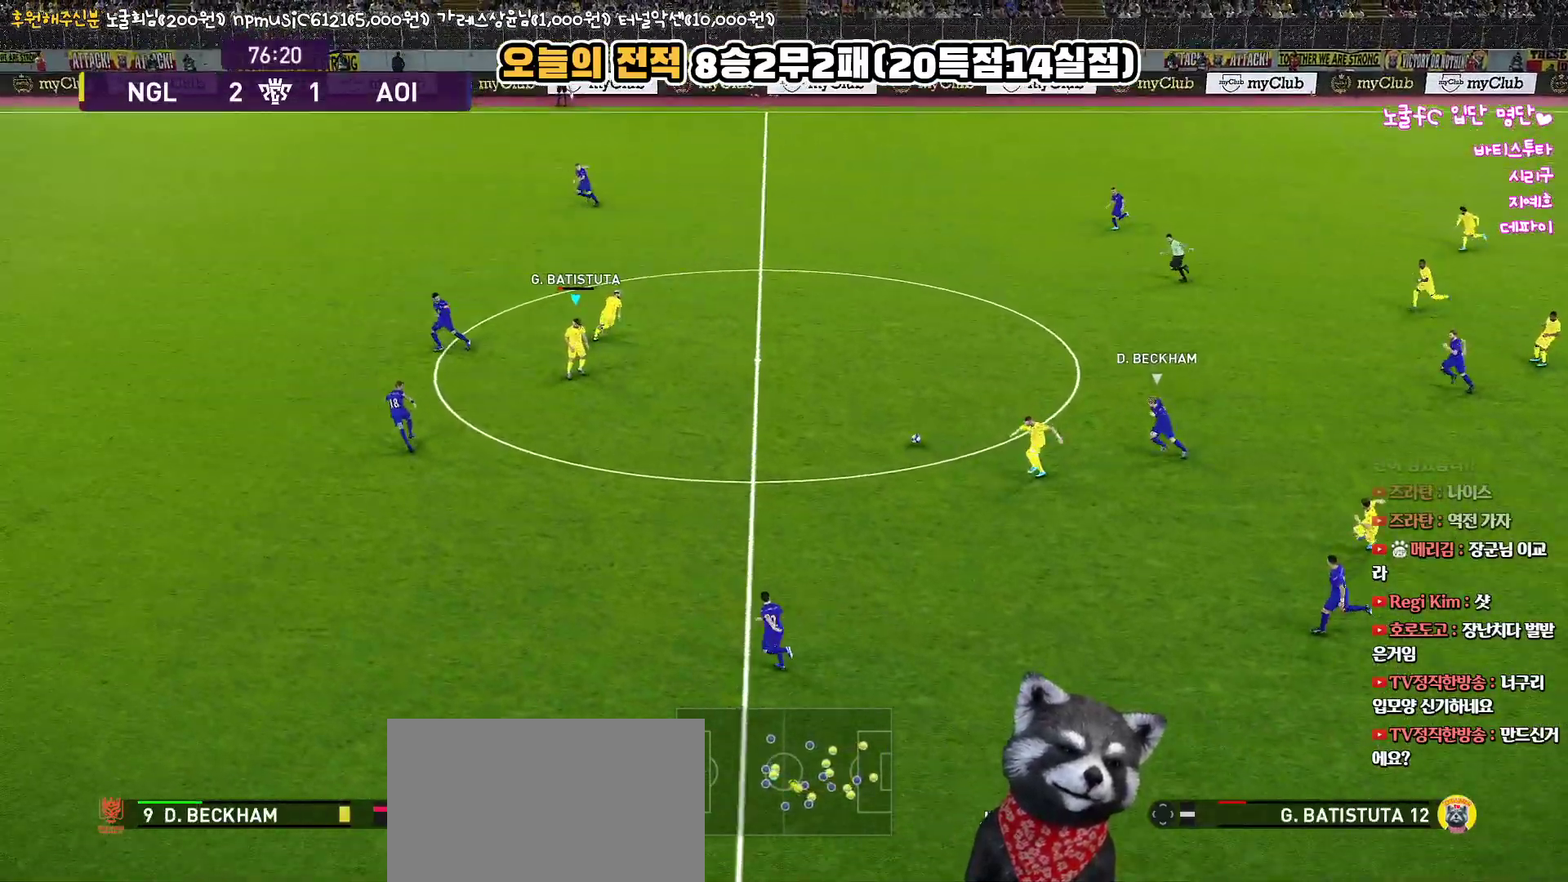
{"buttons": [], "left_stick": "up-left", "right_stick": "center", "events": [[67, "L3", "up"], [67, "left_stick", "up-right"], [250, "left_stick", "up"], [367, "left_stick", "up-left"]]}
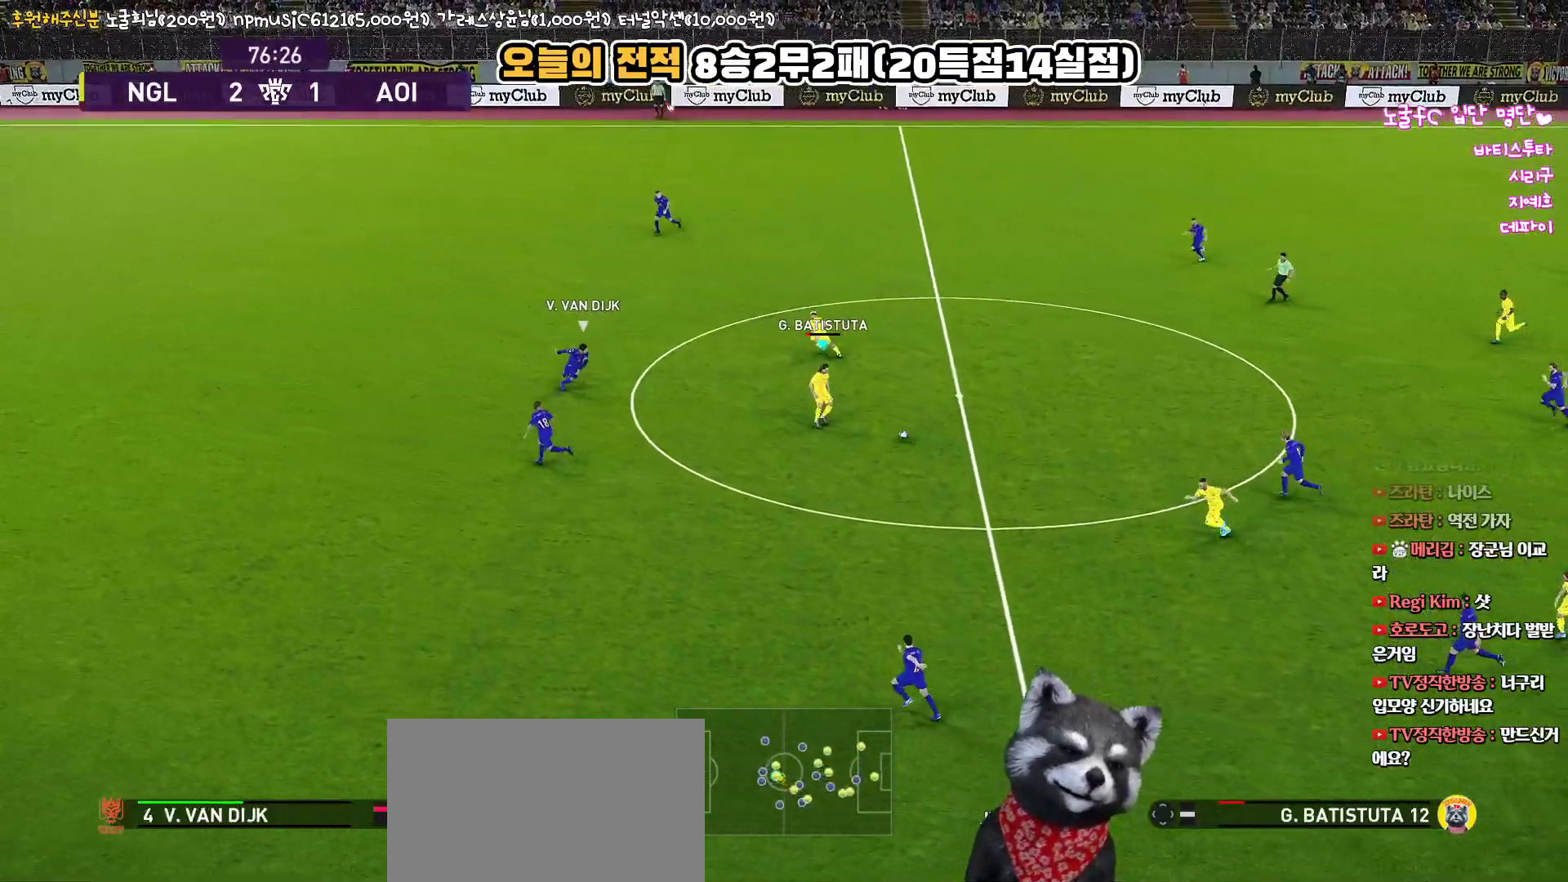
{"buttons": [], "left_stick": "left", "right_stick": "center", "events": [[300, "left_stick", "left"]]}
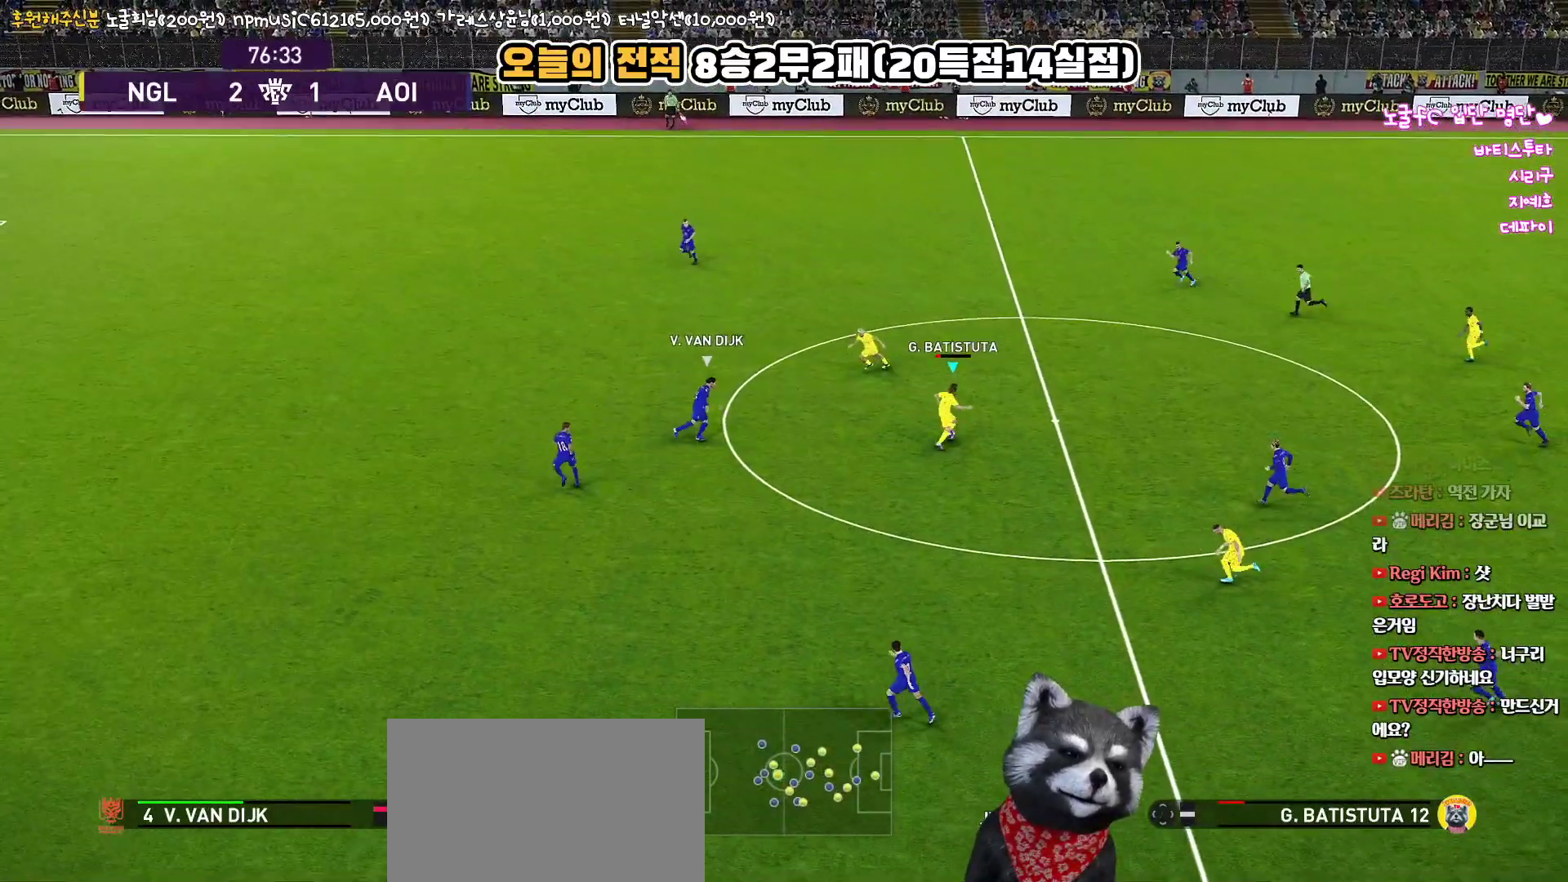
{"buttons": ["L3"], "left_stick": "down", "right_stick": "center", "events": [[267, "TRIANGLE", "down"], [317, "L3", "down"], [317, "left_stick", "down"], [350, "TRIANGLE", "up"]]}
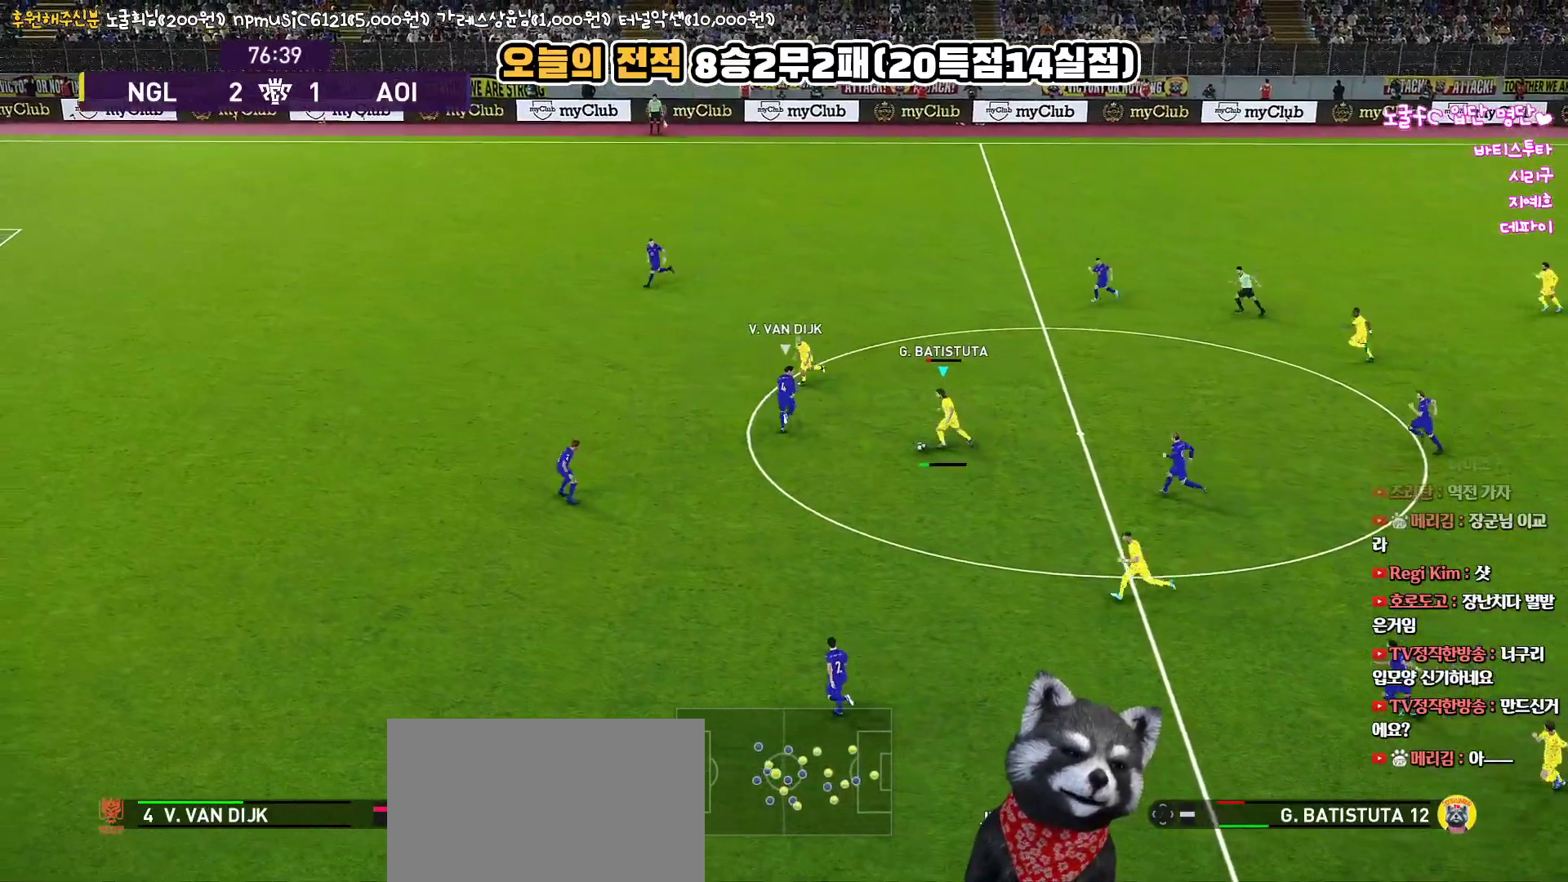
{"buttons": ["L3"], "left_stick": "up-left", "right_stick": "center", "events": [[100, "R2", "down"], [283, "L3", "up"], [283, "R2", "up"], [383, "left_stick", "left"], [467, "L3", "down"], [483, "left_stick", "up-left"]]}
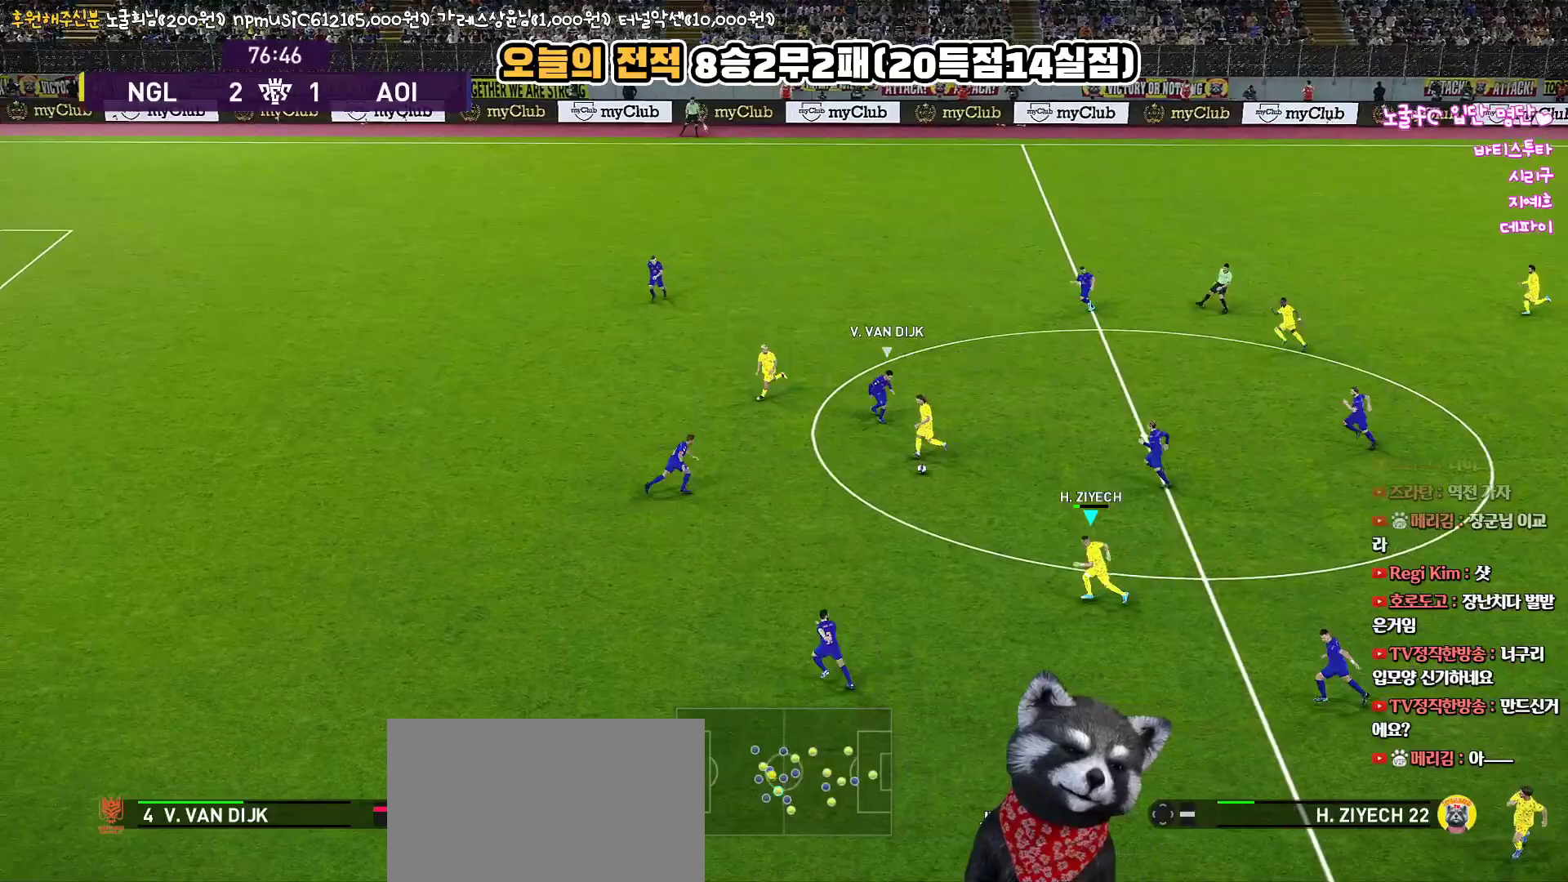
{"buttons": ["L3"], "left_stick": "up-left", "right_stick": "center", "events": [[83, "TRIANGLE", "down"], [267, "TRIANGLE", "up"]]}
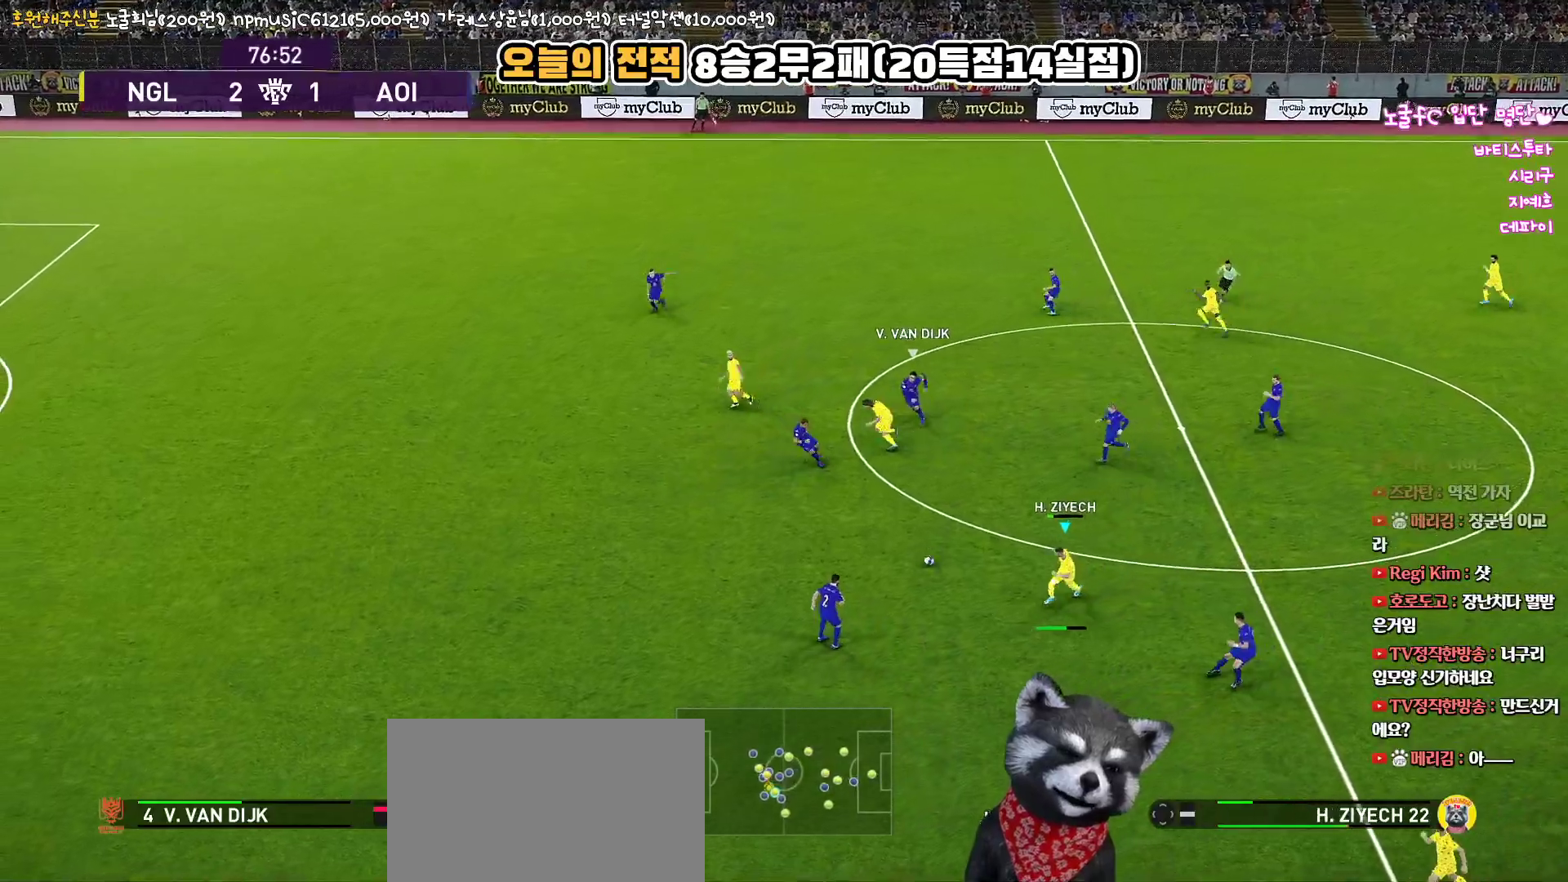
{"buttons": ["L3"], "left_stick": "up-left", "right_stick": "center", "events": []}
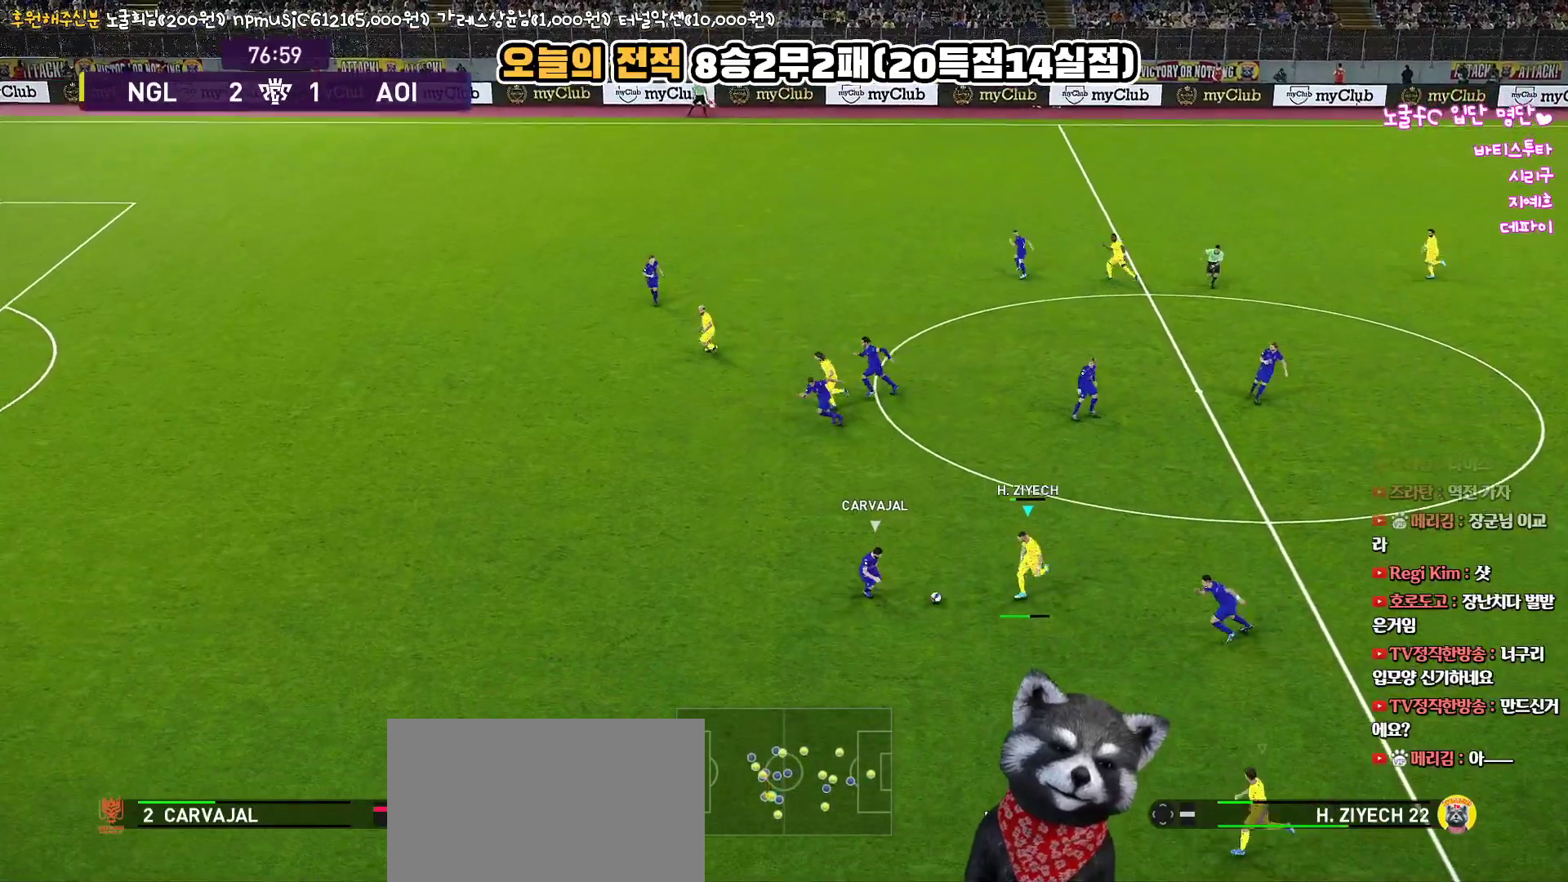
{"buttons": ["L3"], "left_stick": "left", "right_stick": "center", "events": [[317, "left_stick", "left"]]}
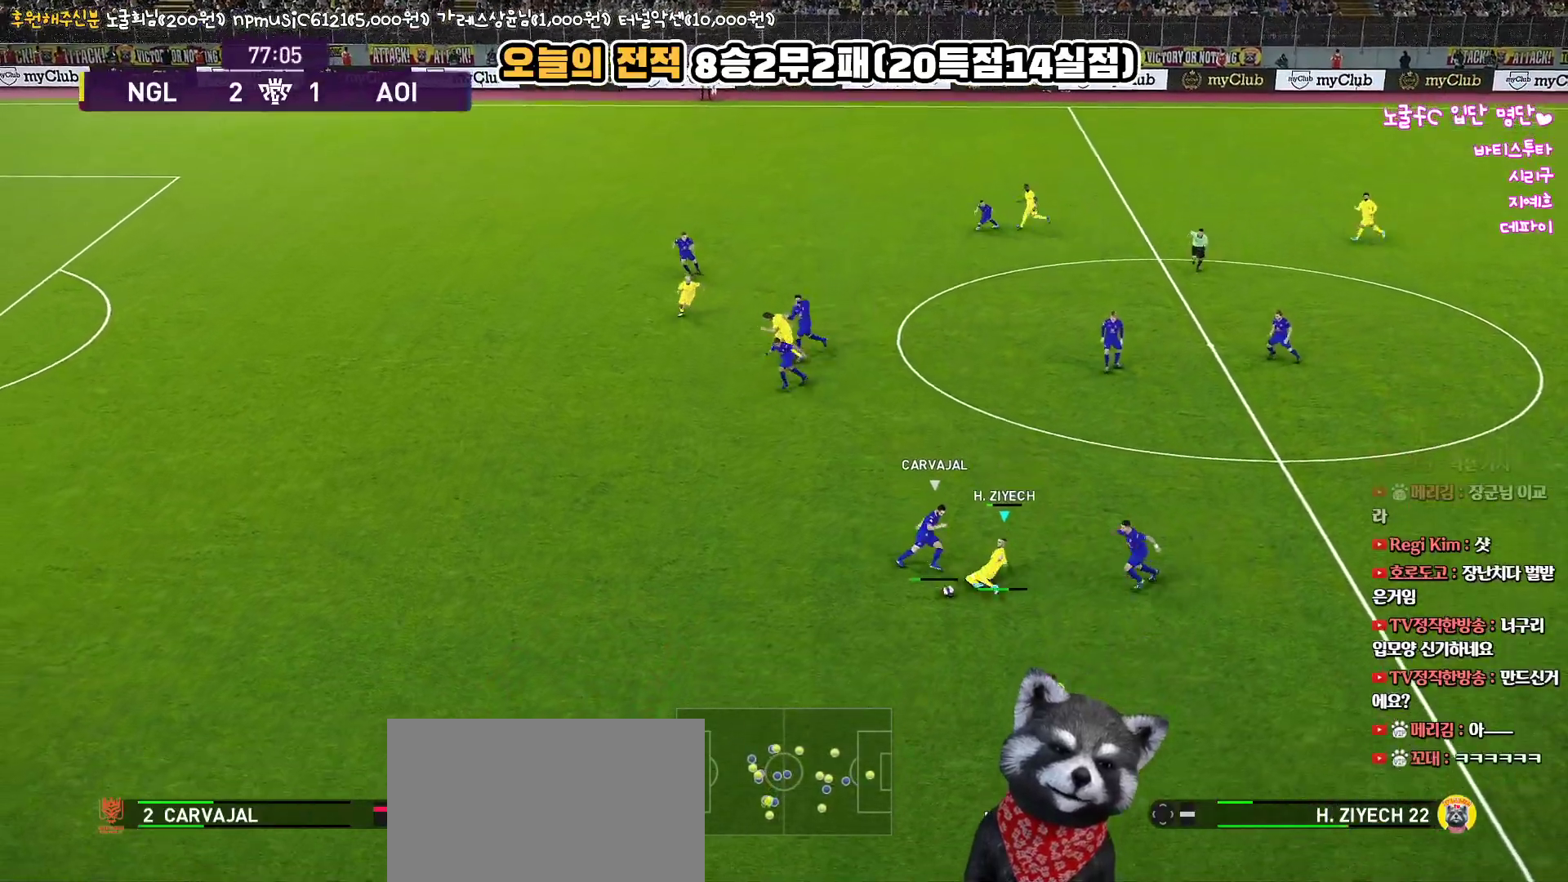
{"buttons": ["R1", "L3"], "left_stick": "left", "right_stick": "center", "events": [[383, "R1", "down"]]}
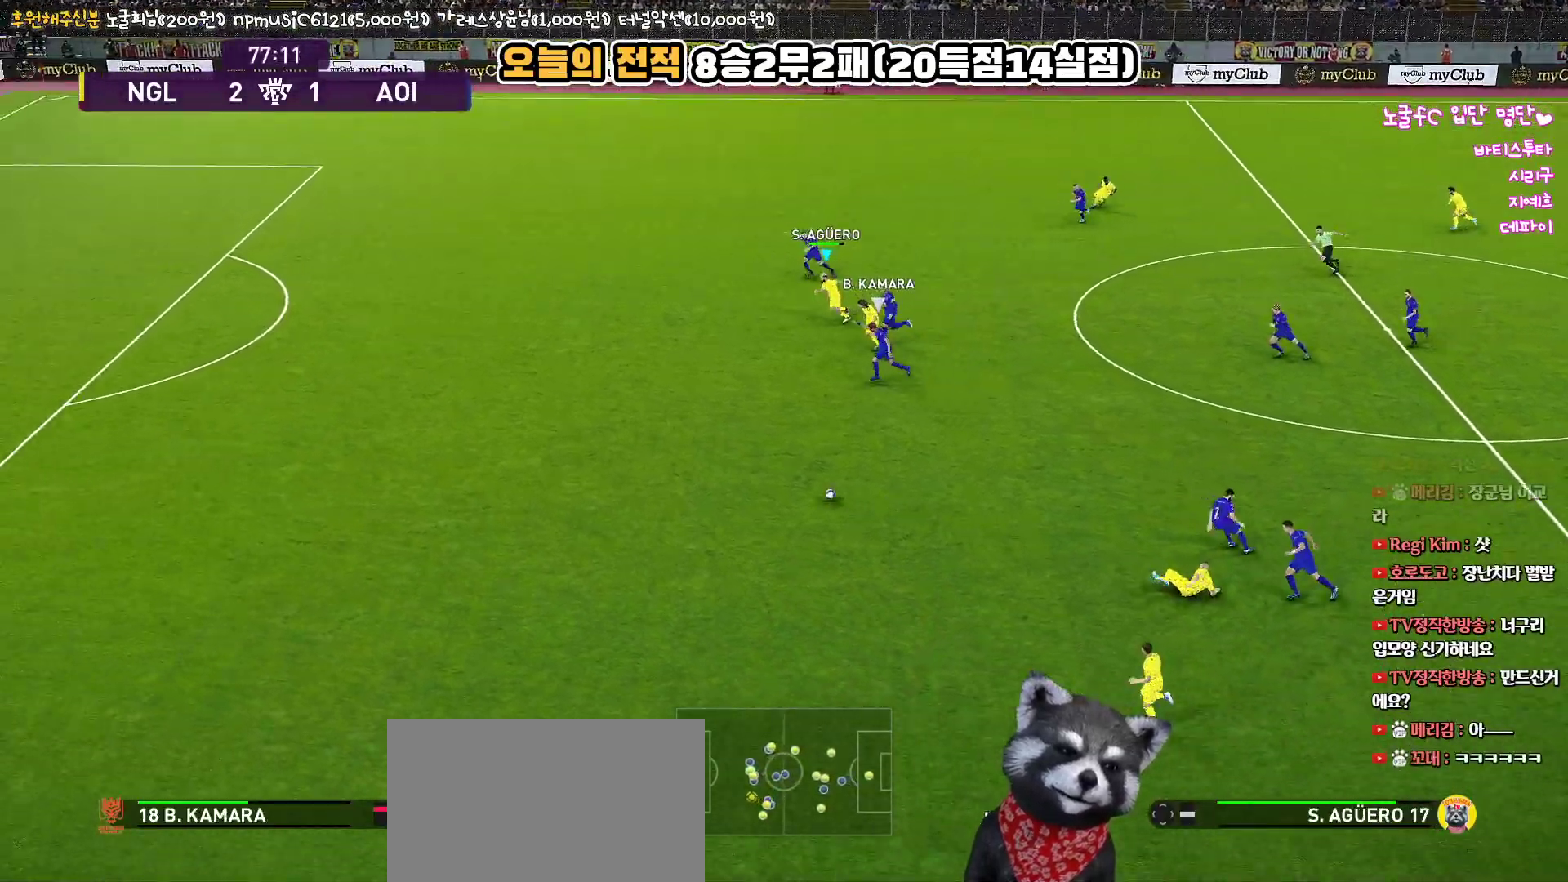
{"buttons": ["R1", "L3"], "left_stick": "left", "right_stick": "center", "events": []}
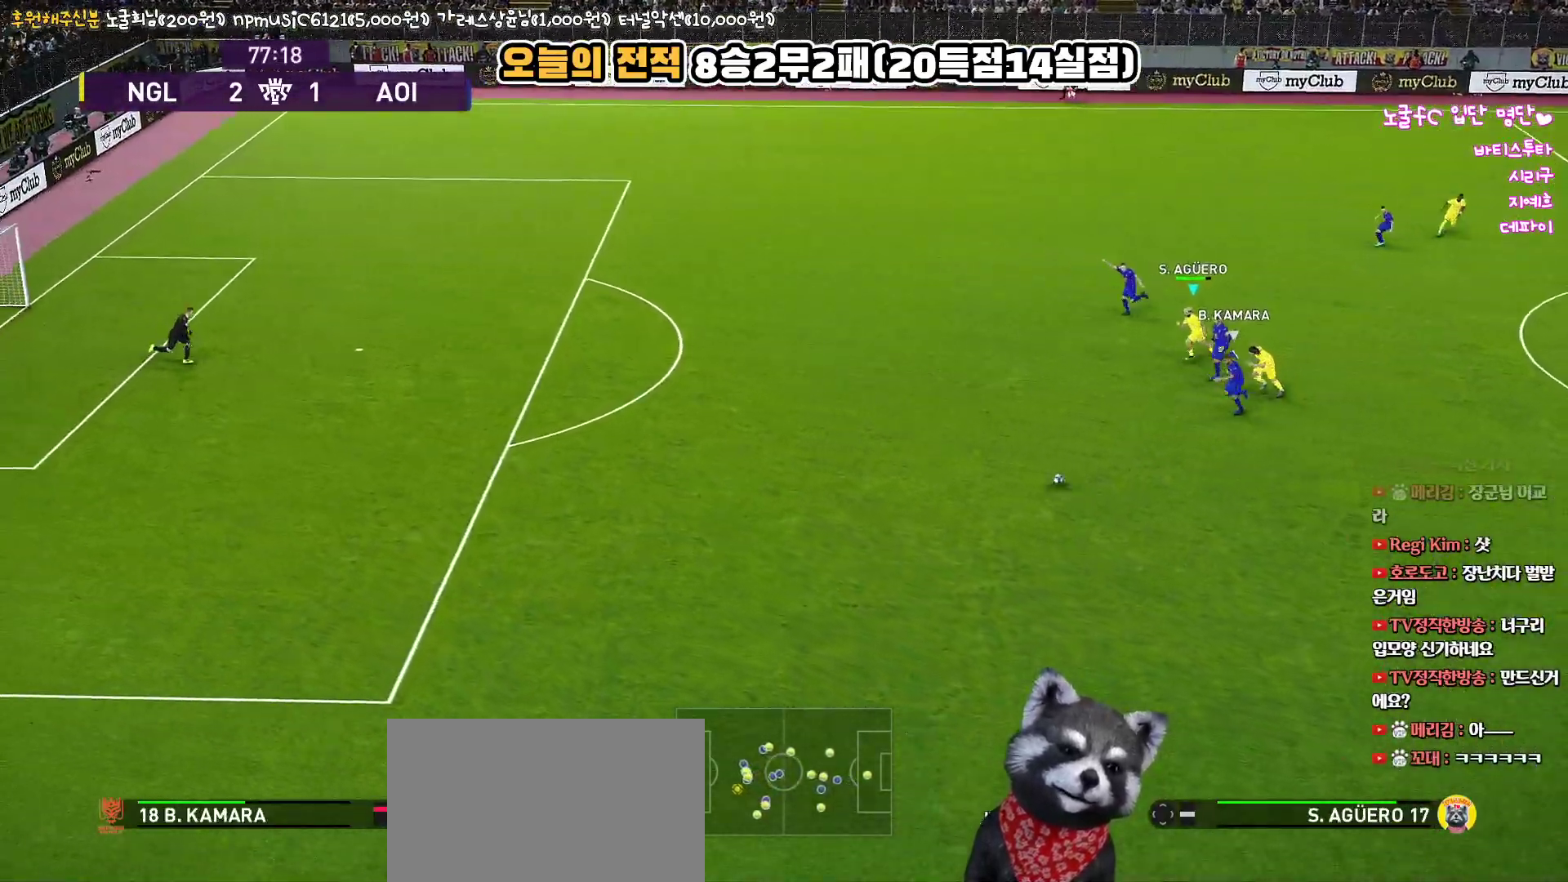
{"buttons": ["R1", "L3"], "left_stick": "left", "right_stick": "center", "events": []}
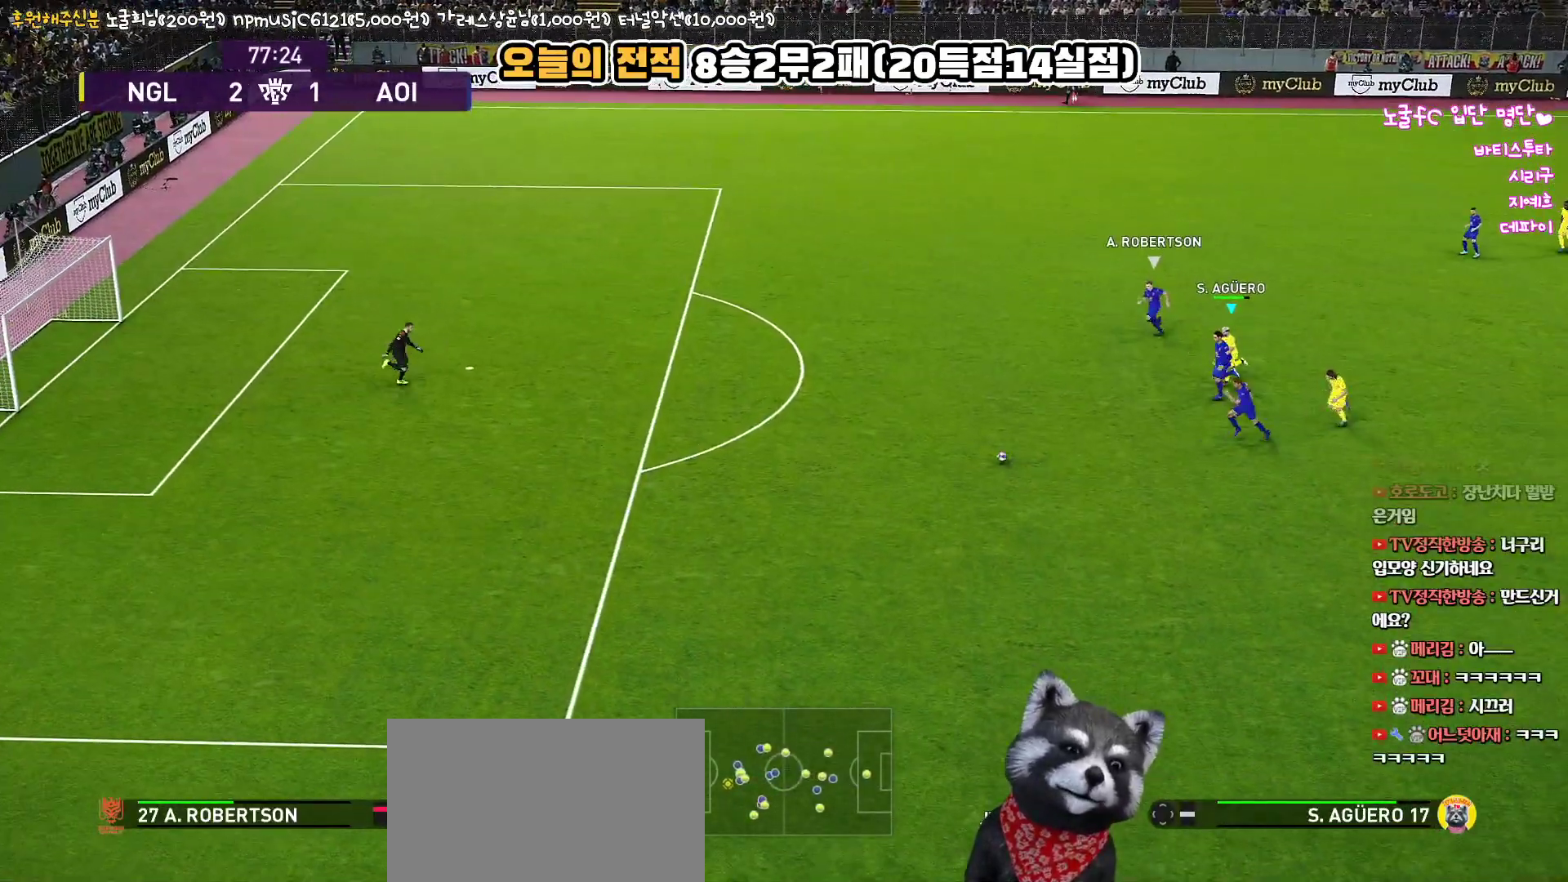
{"buttons": ["R1", "L3"], "left_stick": "left", "right_stick": "center", "events": []}
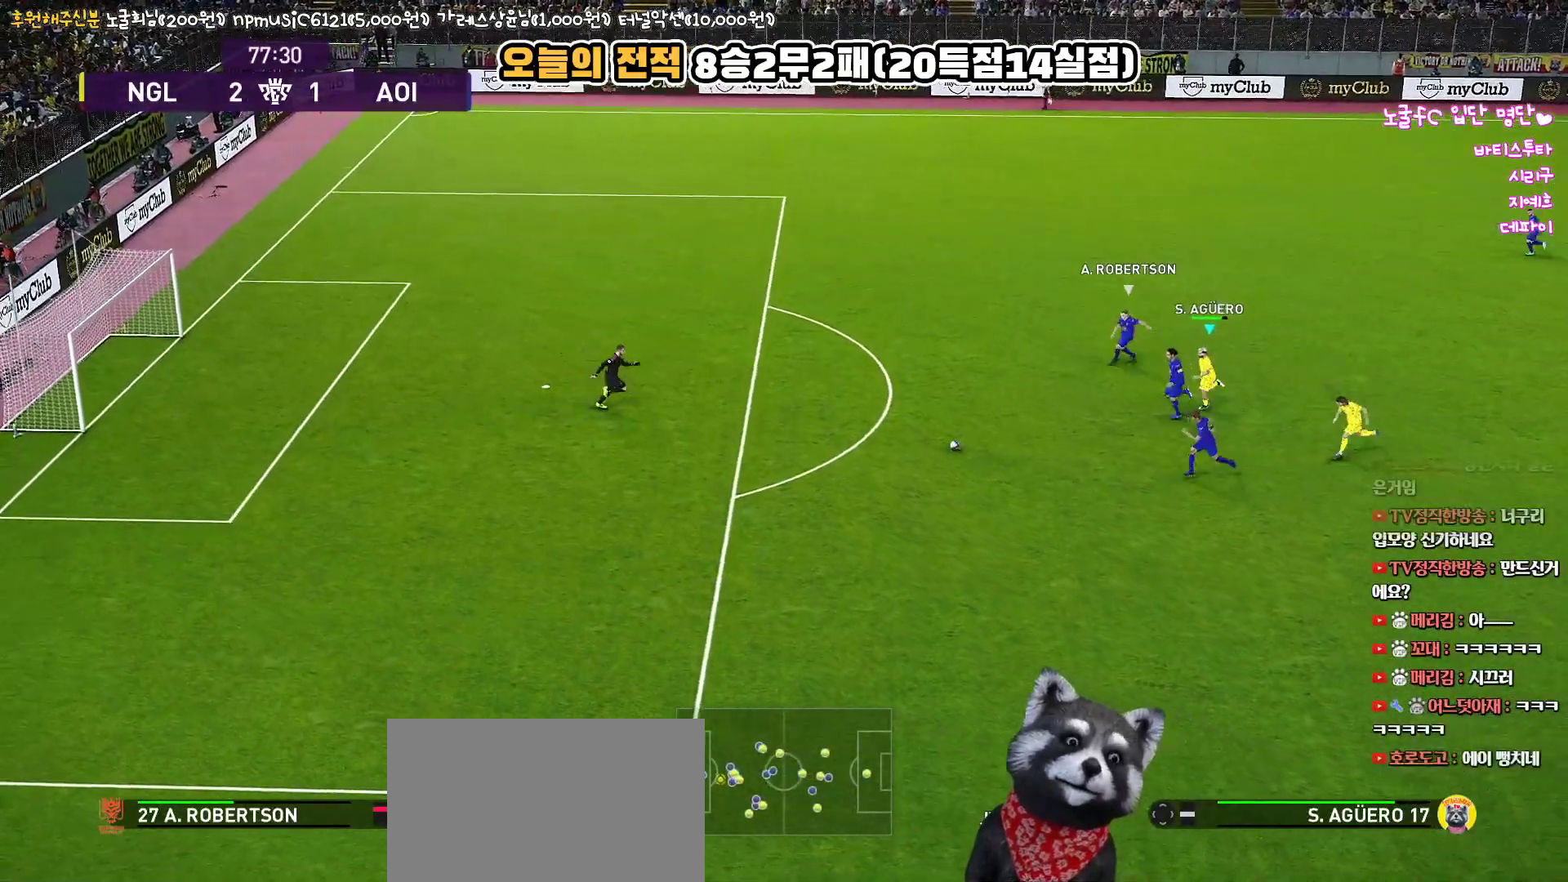
{"buttons": ["R1", "L3"], "left_stick": "left", "right_stick": "center", "events": []}
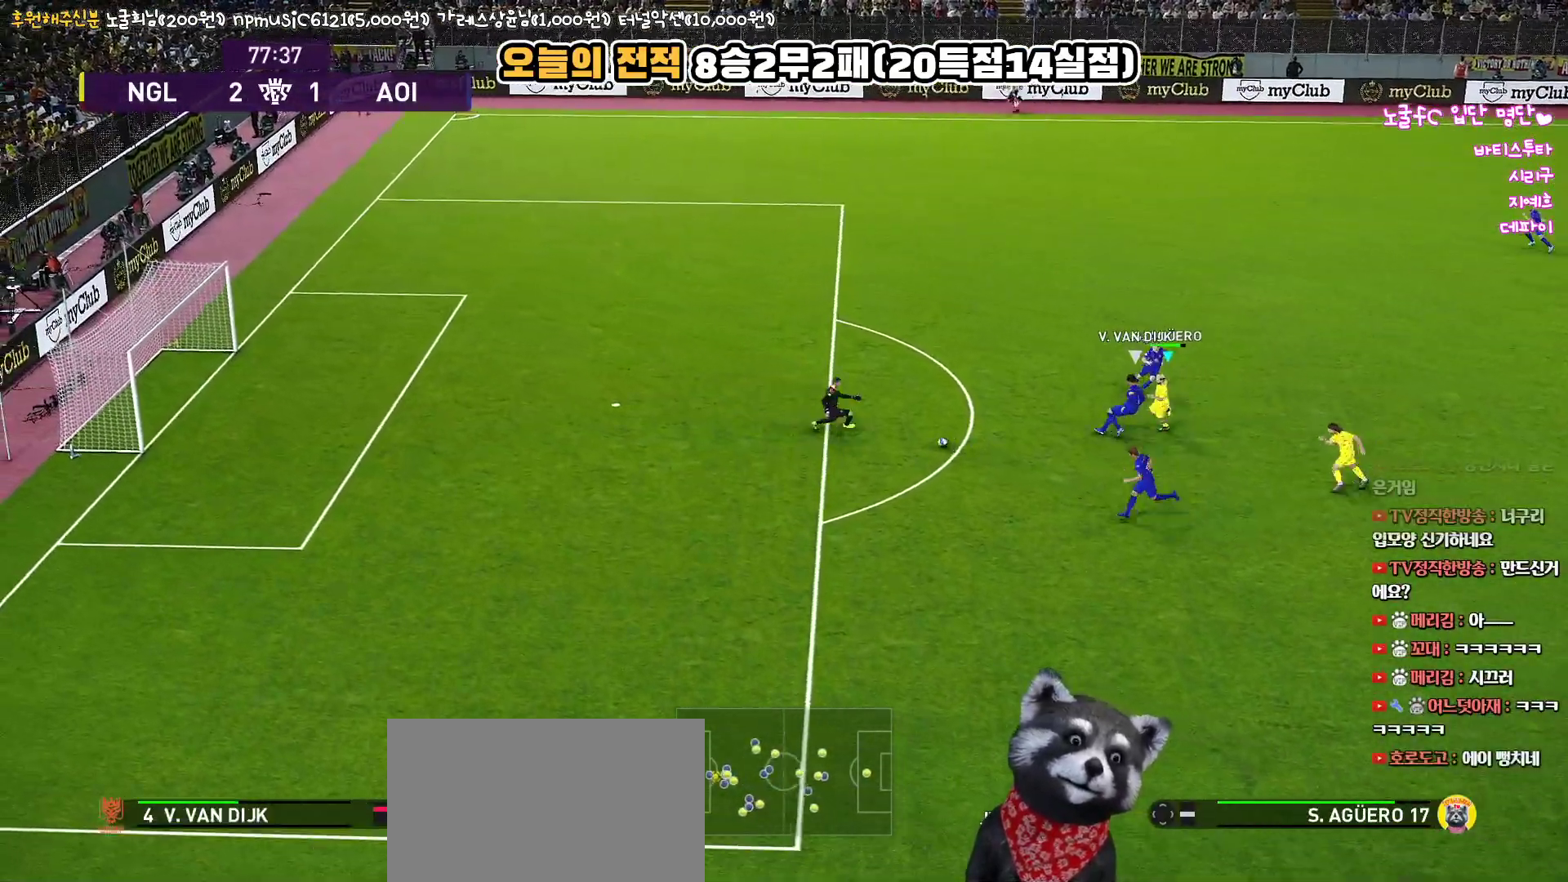
{"buttons": ["CROSS", "SQUARE", "R1"], "left_stick": "left", "right_stick": "center", "events": [[50, "CROSS", "down"], [50, "SQUARE", "down"], [367, "L3", "up"]]}
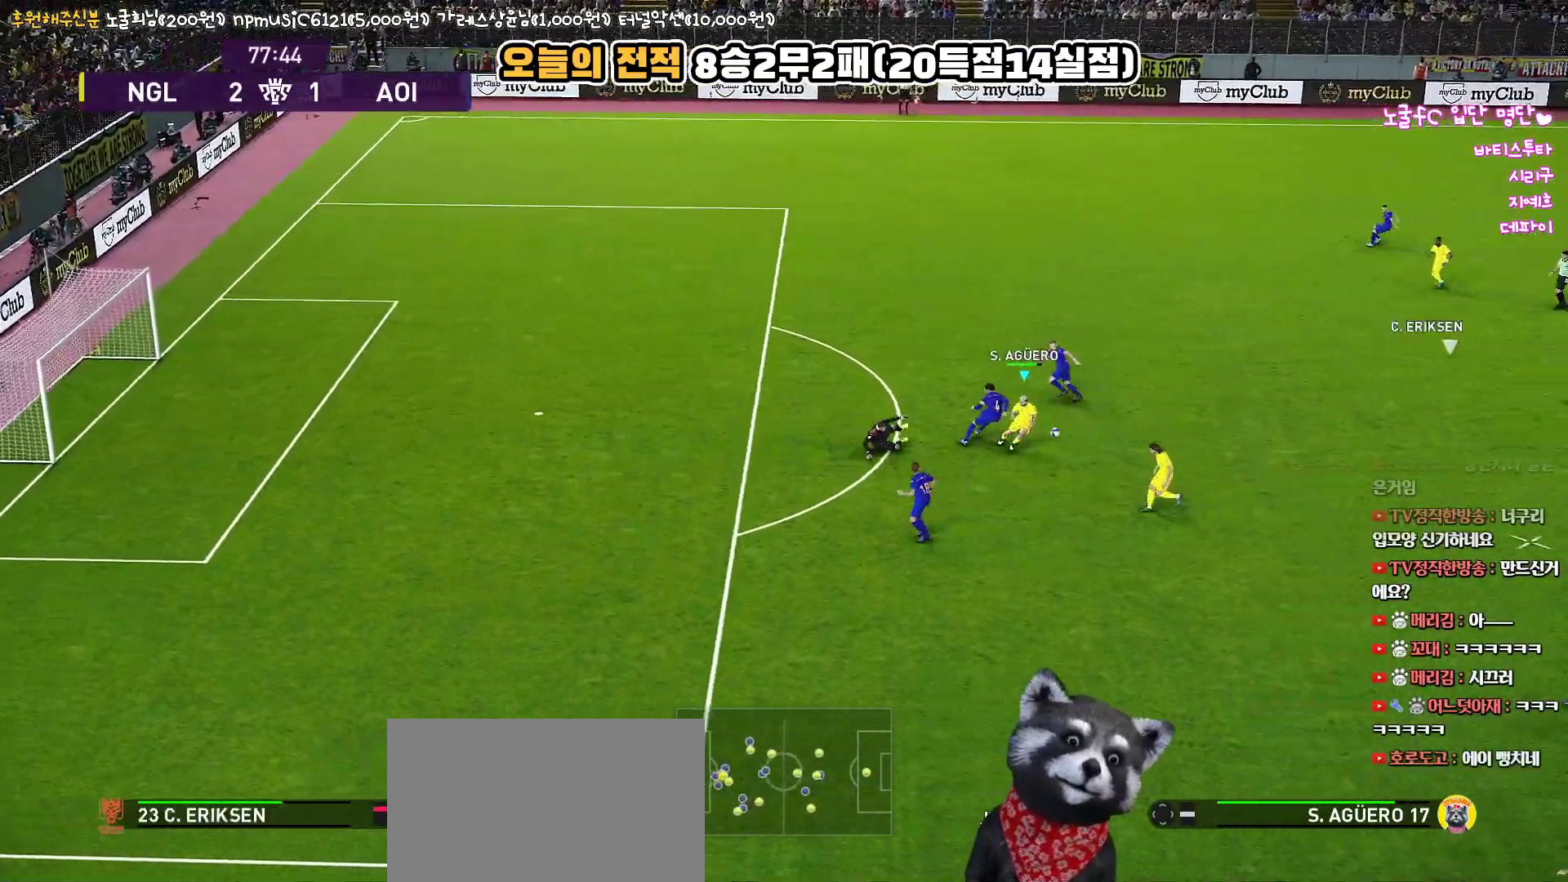
{"buttons": ["CROSS", "SQUARE", "L1", "R1"], "left_stick": "left", "right_stick": "center", "events": [[500, "L1", "down"]]}
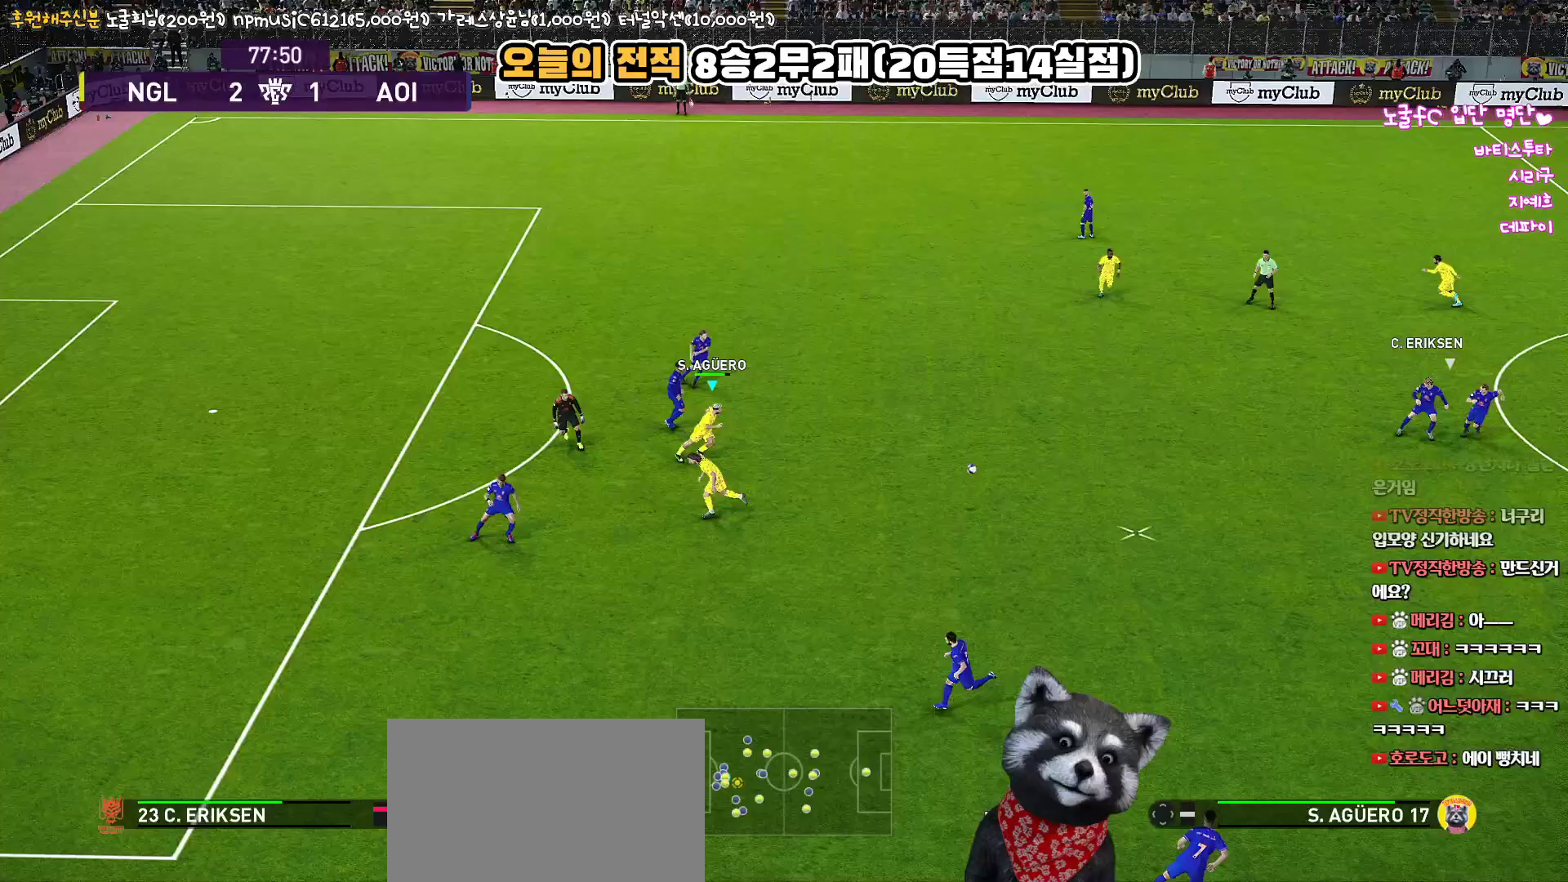
{"buttons": ["CROSS", "SQUARE", "R1"], "left_stick": "up-left", "right_stick": "center", "events": [[150, "L1", "up"], [483, "left_stick", "up-left"]]}
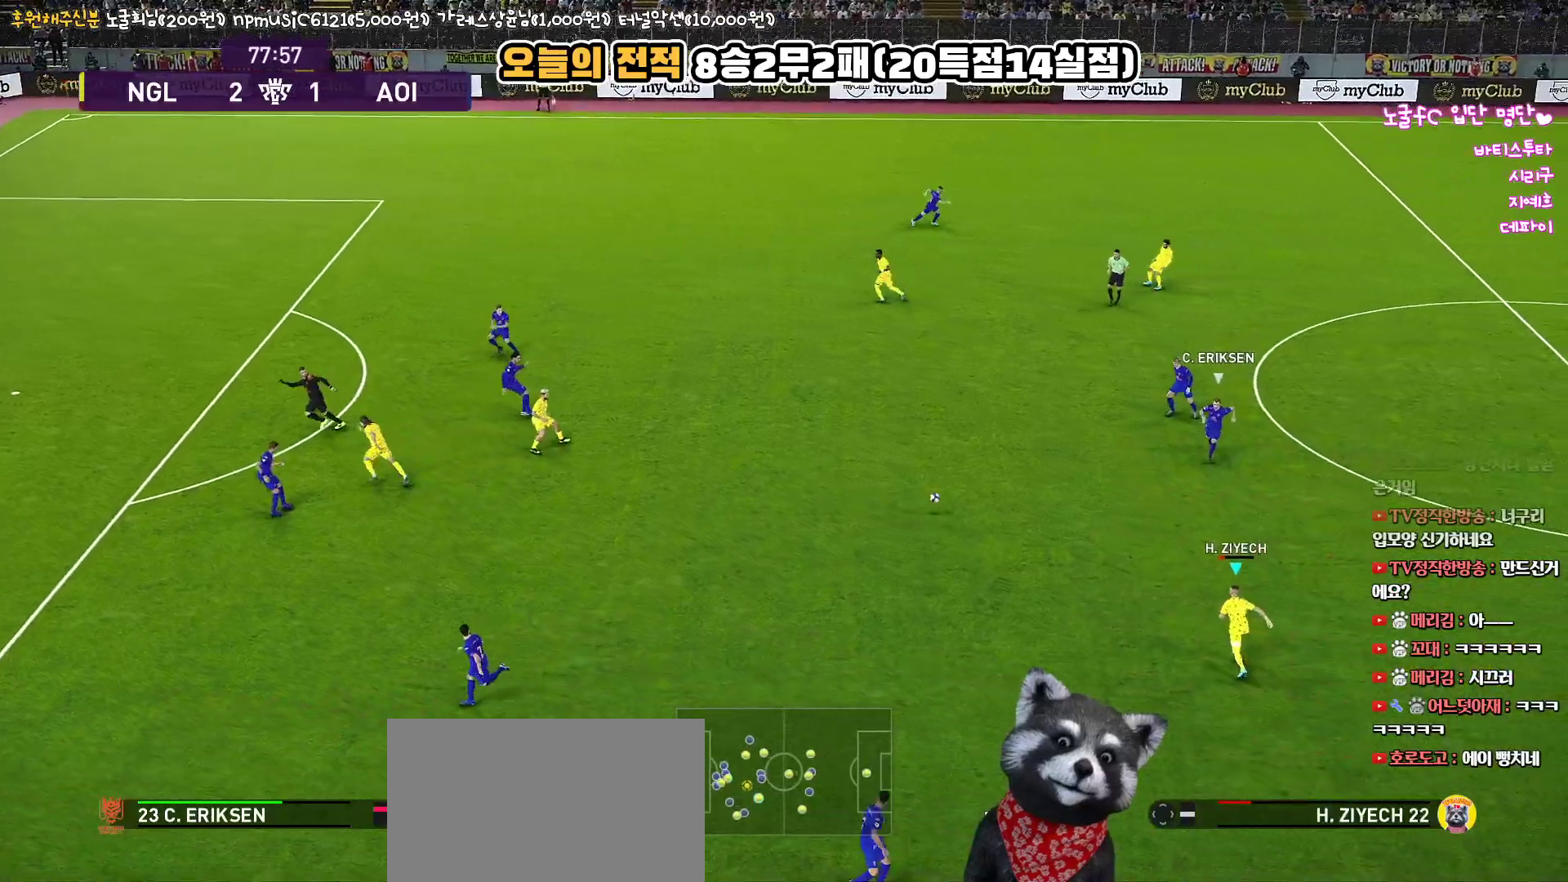
{"buttons": ["L3"], "left_stick": "up-left", "right_stick": "center", "events": [[50, "L3", "down"], [233, "CROSS", "up"], [233, "SQUARE", "up"], [283, "R1", "up"], [317, "SQUARE", "down"], [483, "SQUARE", "up"]]}
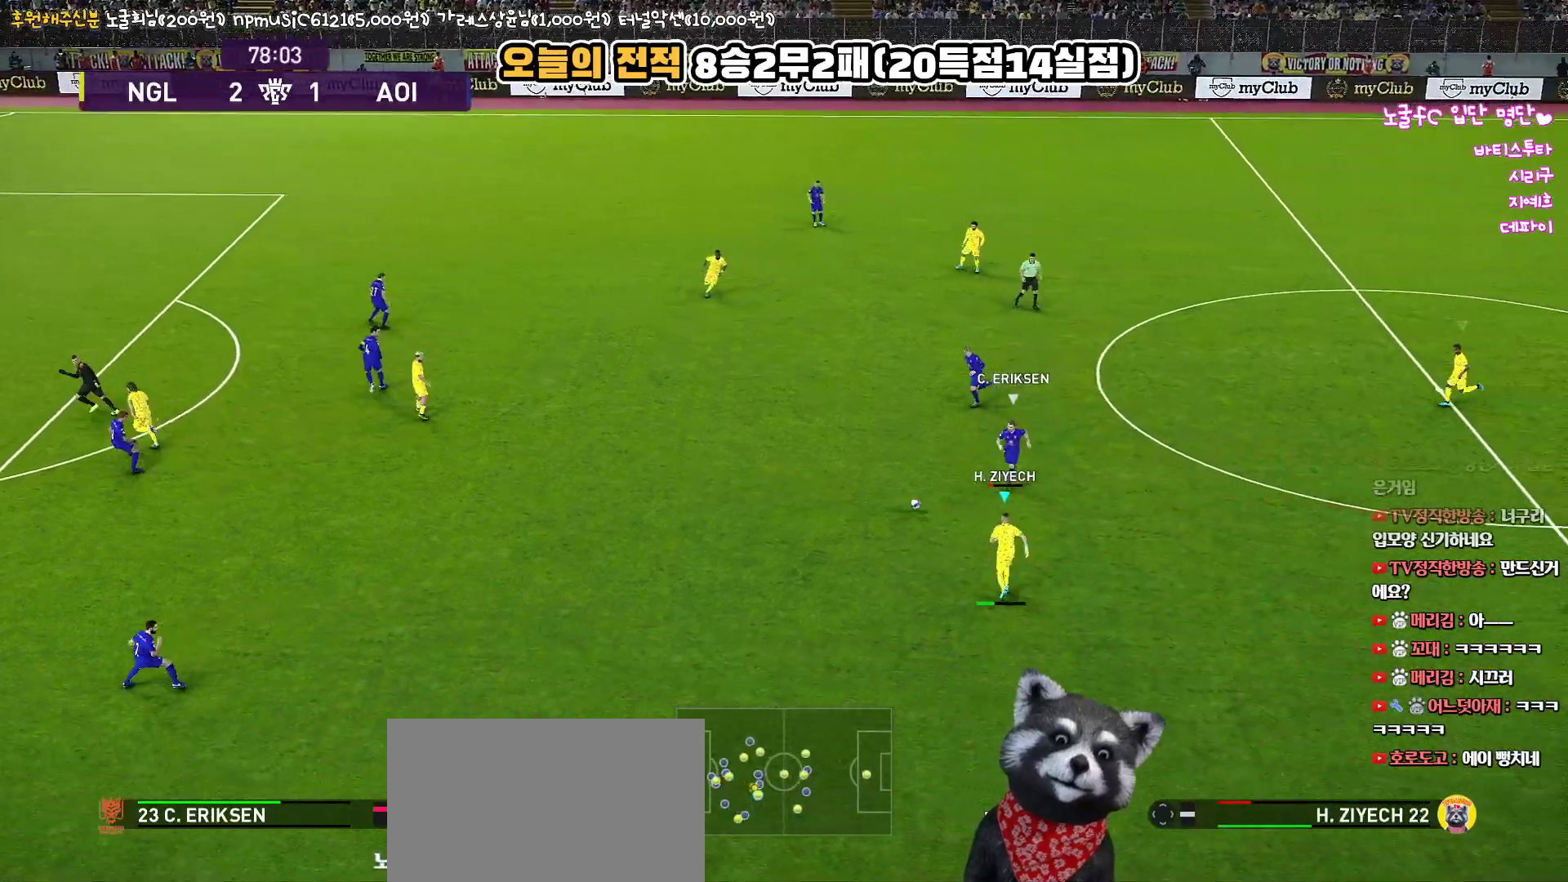
{"buttons": ["L3"], "left_stick": "up-left", "right_stick": "center", "events": []}
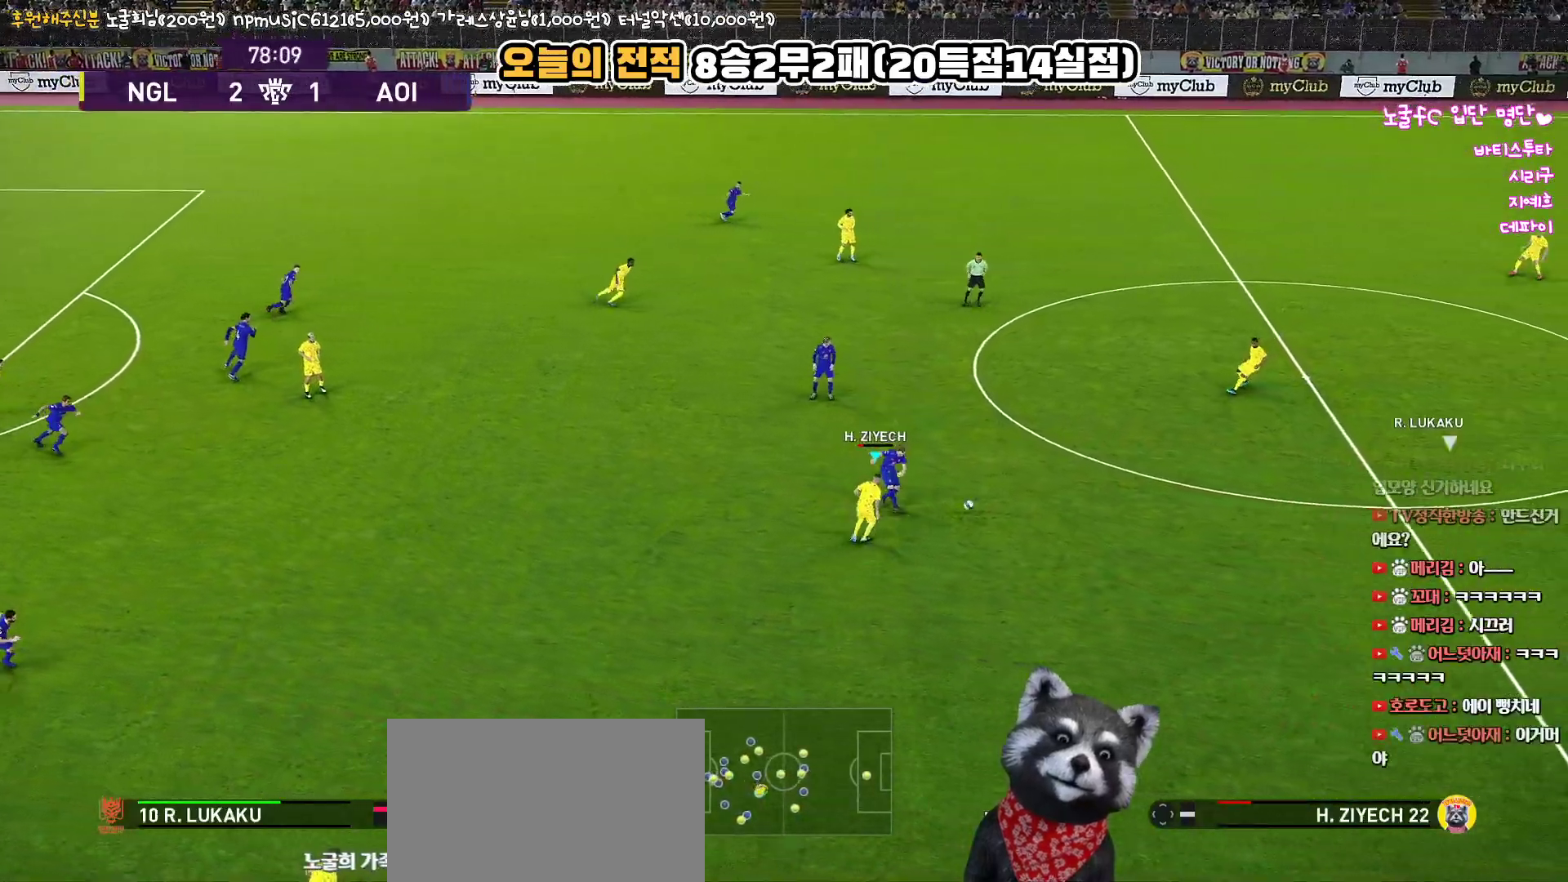
{"buttons": ["R1", "L3"], "left_stick": "down-right", "right_stick": "center", "events": [[83, "L3", "up"], [167, "left_stick", "down-right"], [200, "L1", "down"], [233, "L3", "down"], [317, "R1", "down"], [417, "L1", "up"]]}
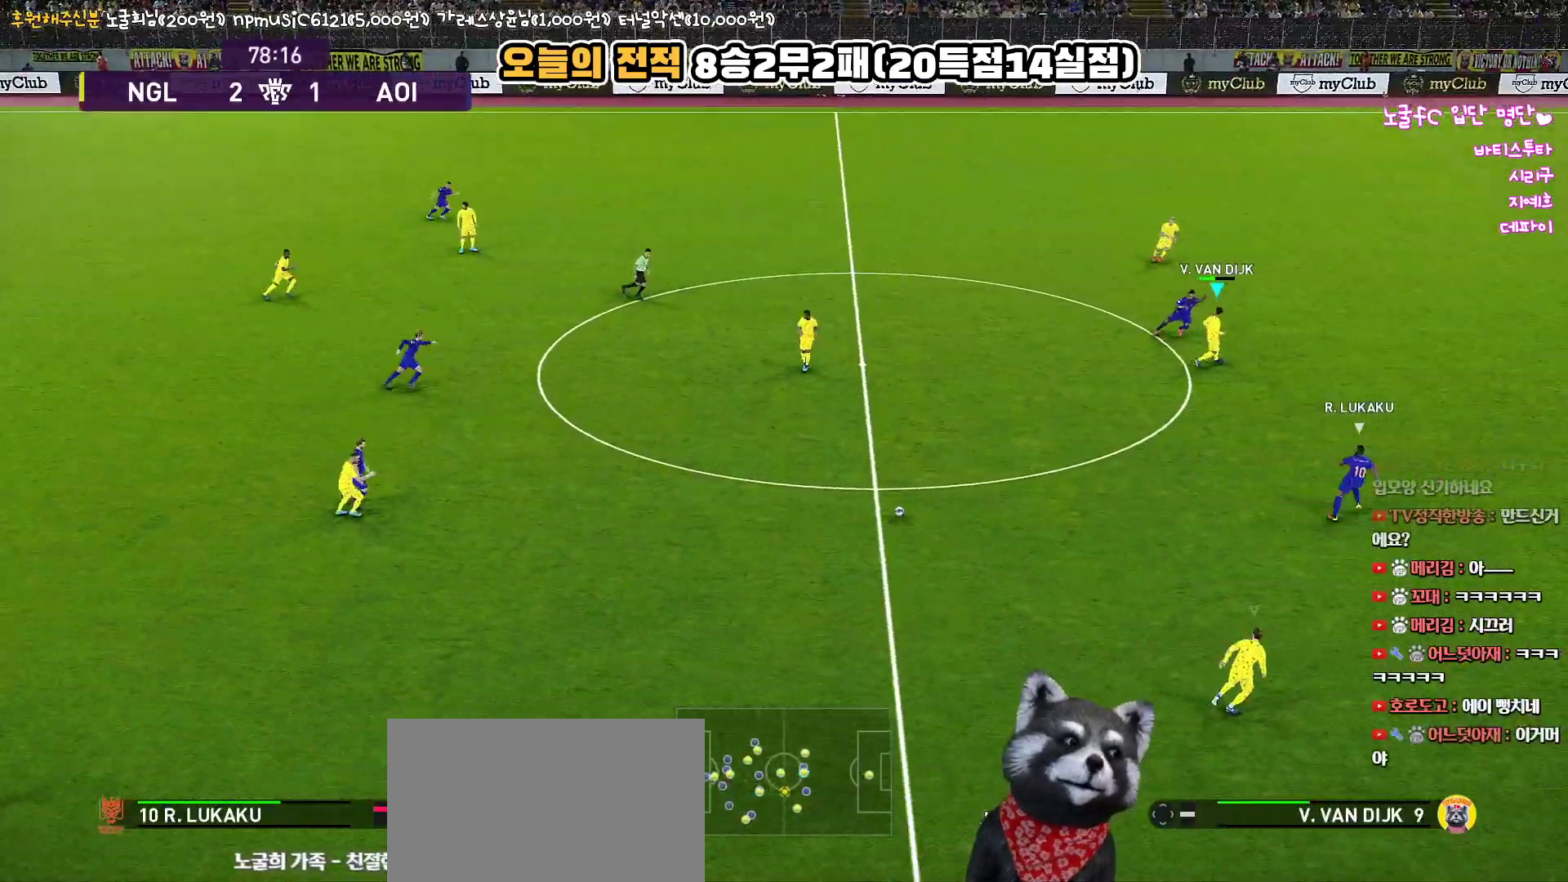
{"buttons": ["R1", "L3"], "left_stick": "down-right", "right_stick": "center", "events": []}
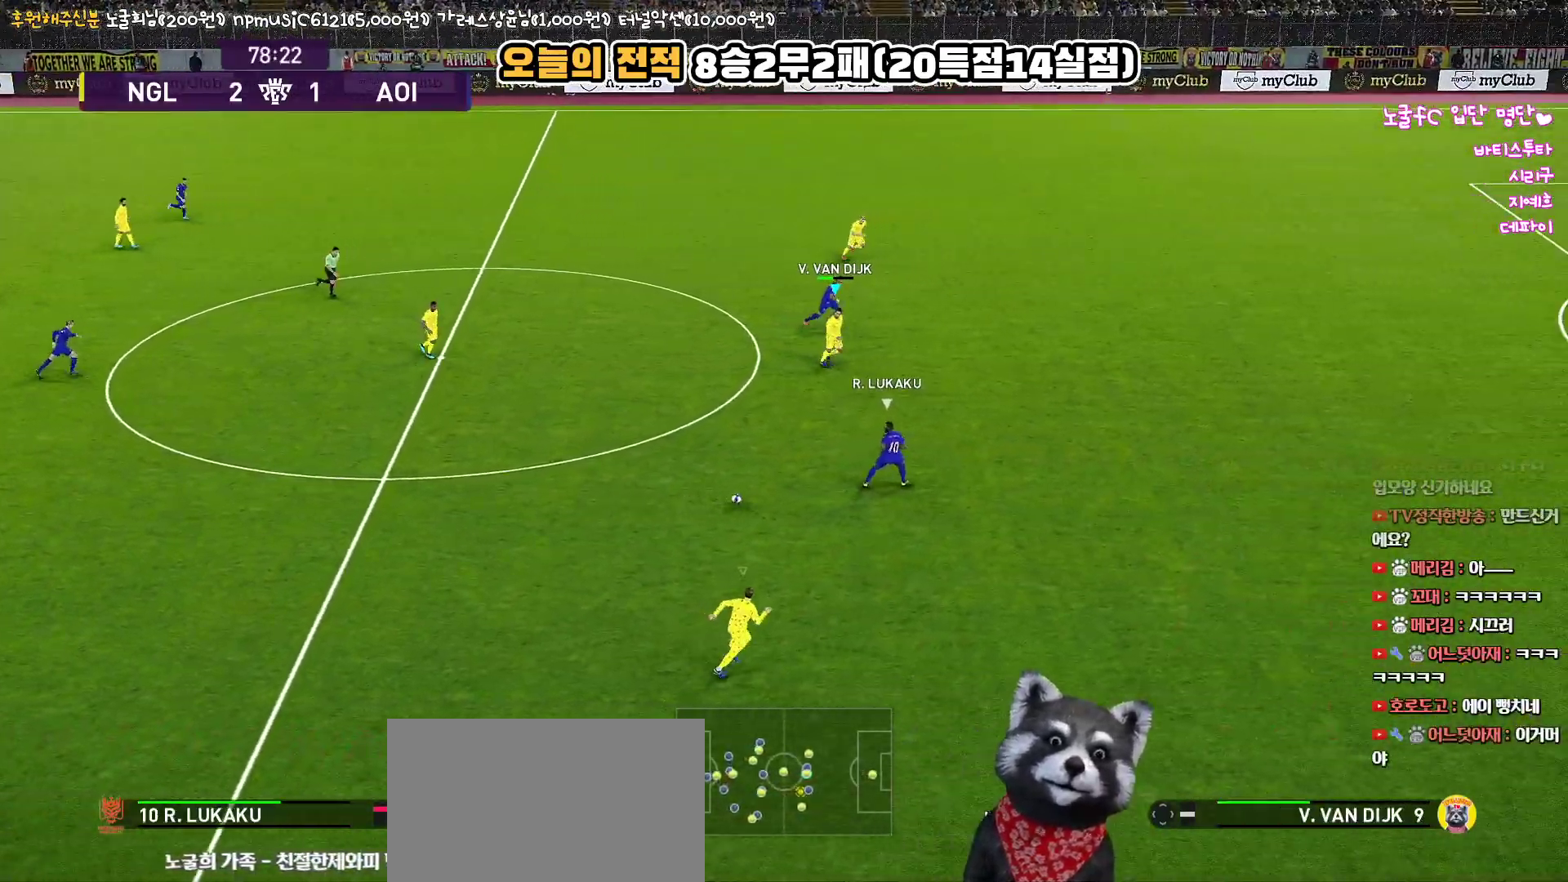
{"buttons": ["R1", "R2", "L3"], "left_stick": "right", "right_stick": "center", "events": [[283, "R2", "down"], [433, "left_stick", "right"]]}